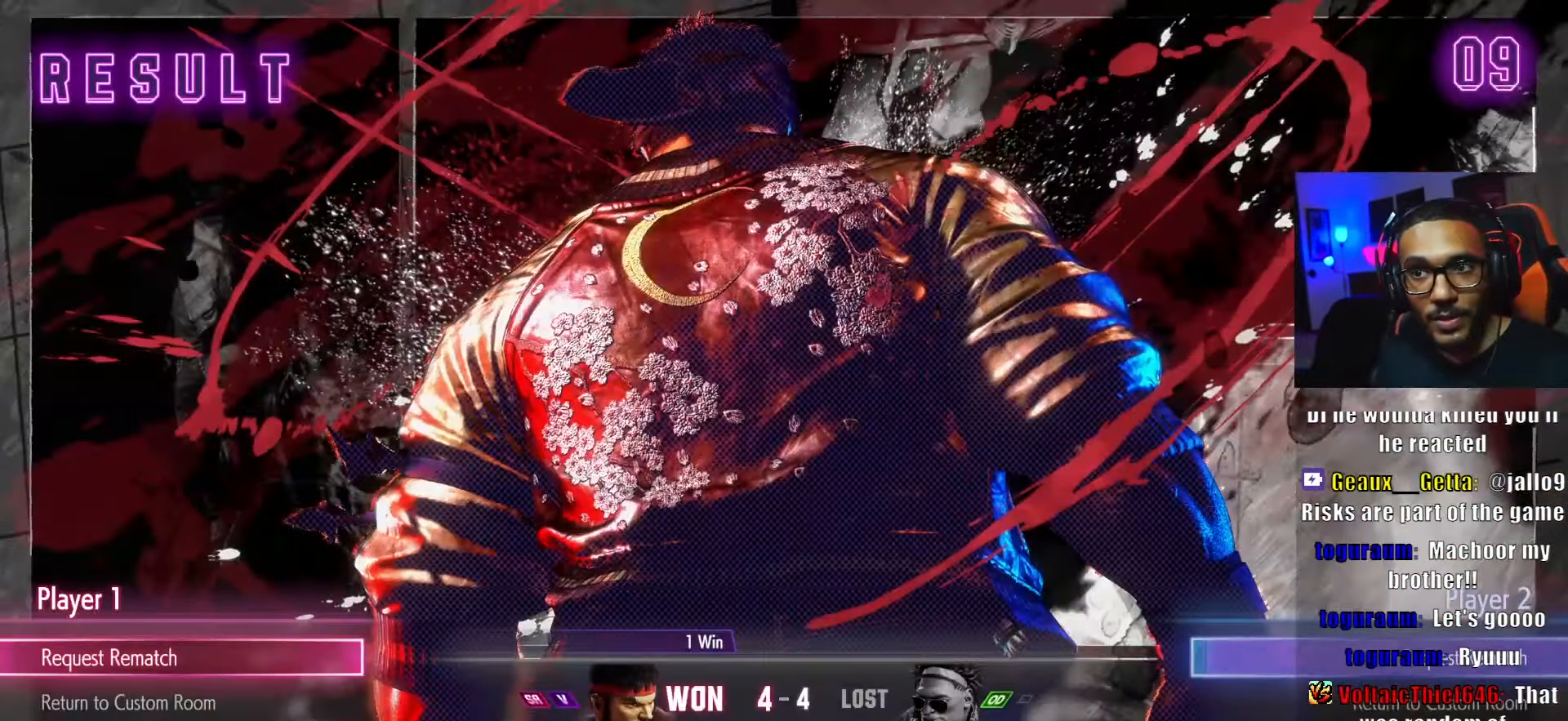
Gameplay with a controller (PlayStation layout); each line is a JSON object with the inputs held at the frame after it. "events" lists button and stick changes between this image and that frame as [ms after this image, input, new state], when the widget could be followed in between. Not read: other_buttons.
{"buttons": [], "left_stick": "center", "right_stick": "center", "events": [[200, "CROSS", "down"], [317, "CROSS", "up"]]}
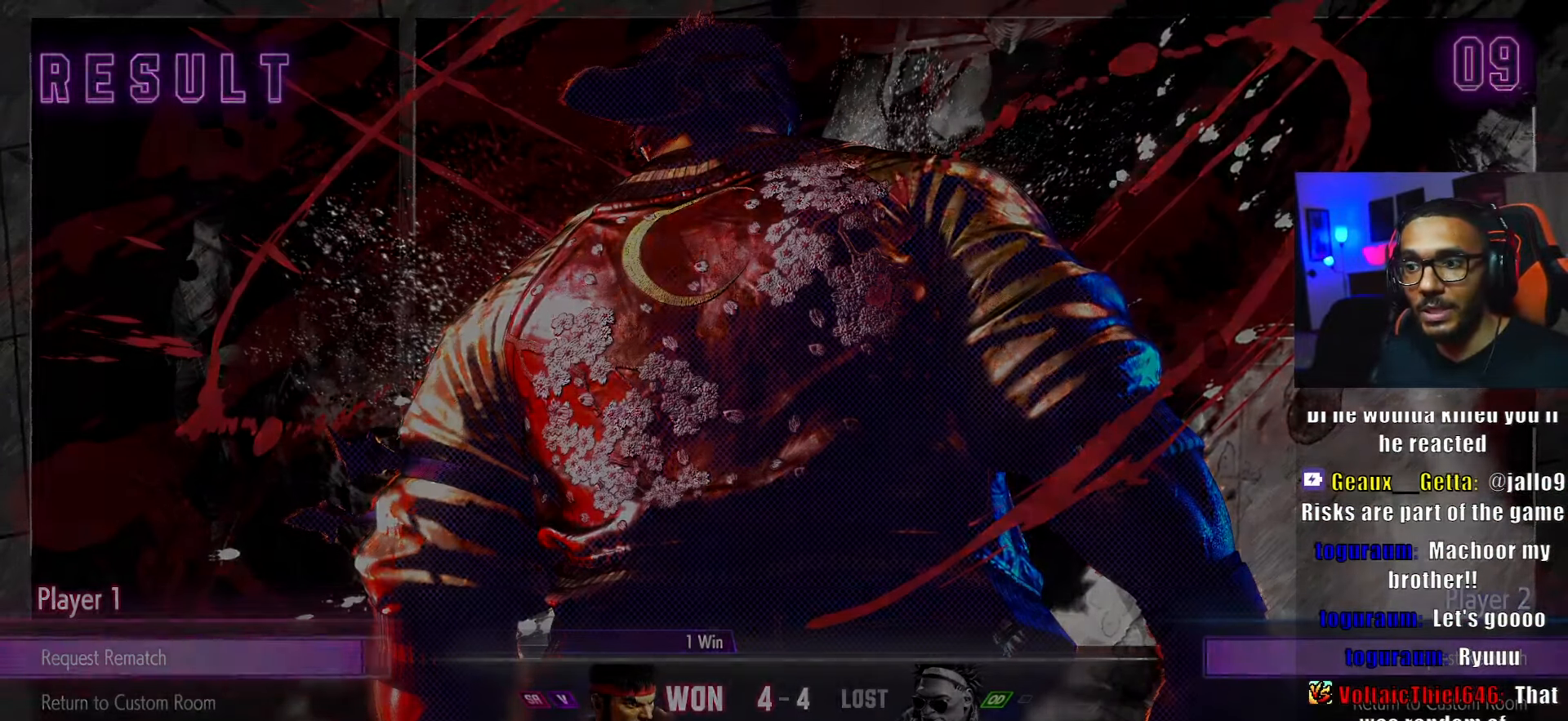
{"buttons": [], "left_stick": "center", "right_stick": "center", "events": []}
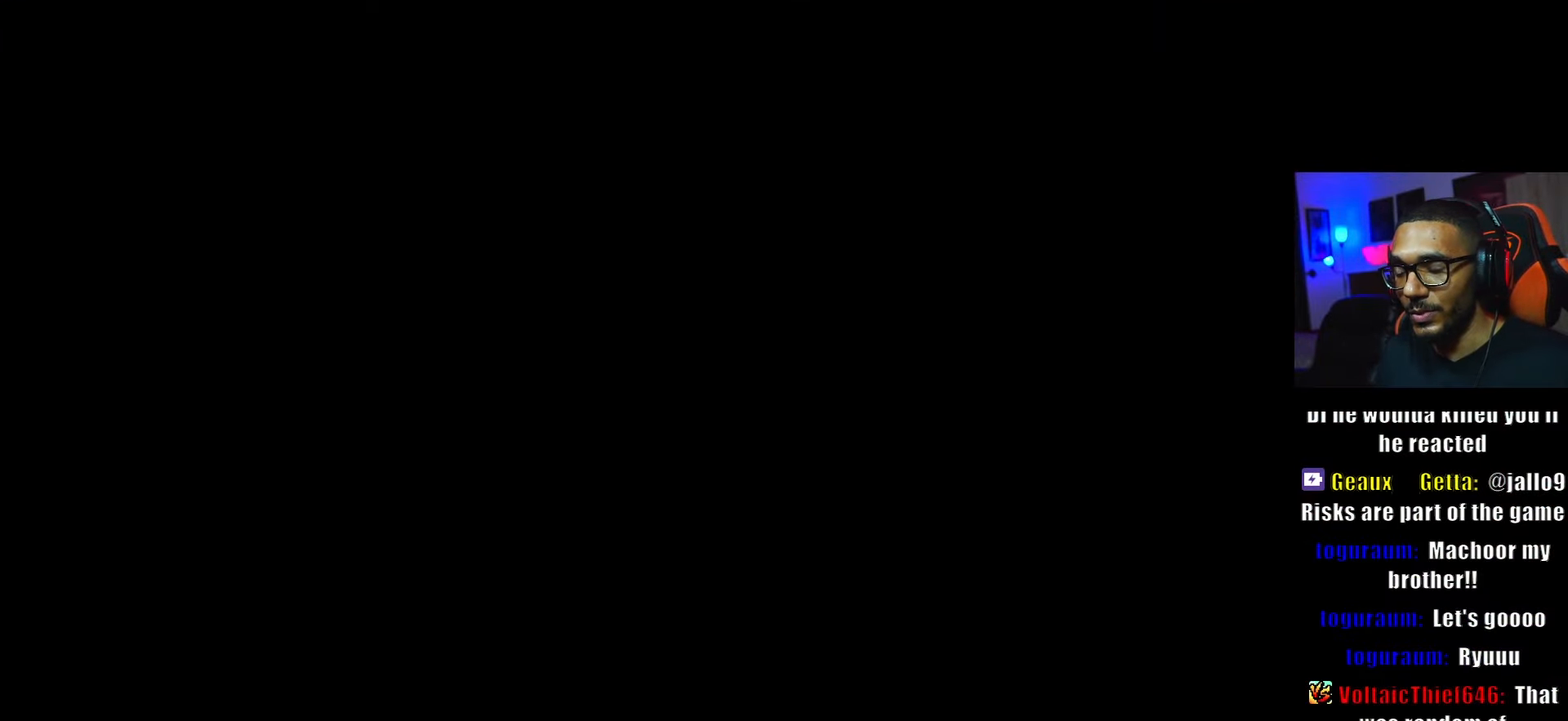
{"buttons": ["DPAD_RIGHT"], "left_stick": "center", "right_stick": "center", "events": [[84, "DPAD_DOWN", "down"], [167, "DPAD_RIGHT", "down"], [217, "DPAD_DOWN", "up"], [267, "DPAD_RIGHT", "up"], [334, "DPAD_LEFT", "down"], [384, "DPAD_DOWN", "down"], [384, "DPAD_LEFT", "up"], [467, "DPAD_RIGHT", "down"], [500, "DPAD_DOWN", "up"]]}
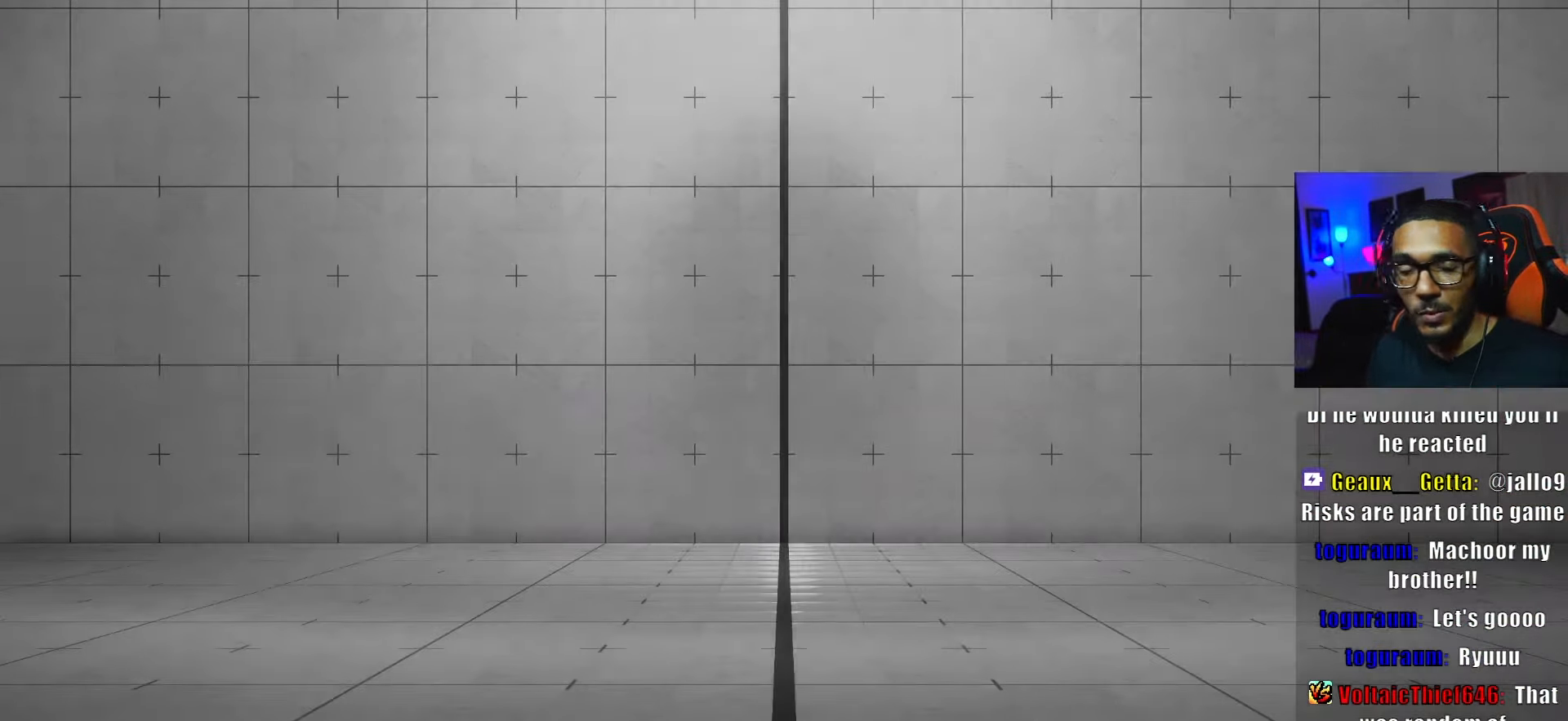
{"buttons": ["DPAD_LEFT"], "left_stick": "center", "right_stick": "center", "events": [[34, "DPAD_RIGHT", "up"], [67, "DPAD_LEFT", "down"], [150, "DPAD_DOWN", "down"], [150, "DPAD_LEFT", "up"], [200, "DPAD_DOWN", "up"], [200, "DPAD_RIGHT", "down"], [234, "DPAD_RIGHT", "up"], [267, "DPAD_LEFT", "down"], [334, "DPAD_DOWN", "down"], [334, "DPAD_LEFT", "up"], [384, "DPAD_DOWN", "up"], [384, "DPAD_RIGHT", "down"], [417, "DPAD_RIGHT", "up"], [450, "DPAD_LEFT", "down"]]}
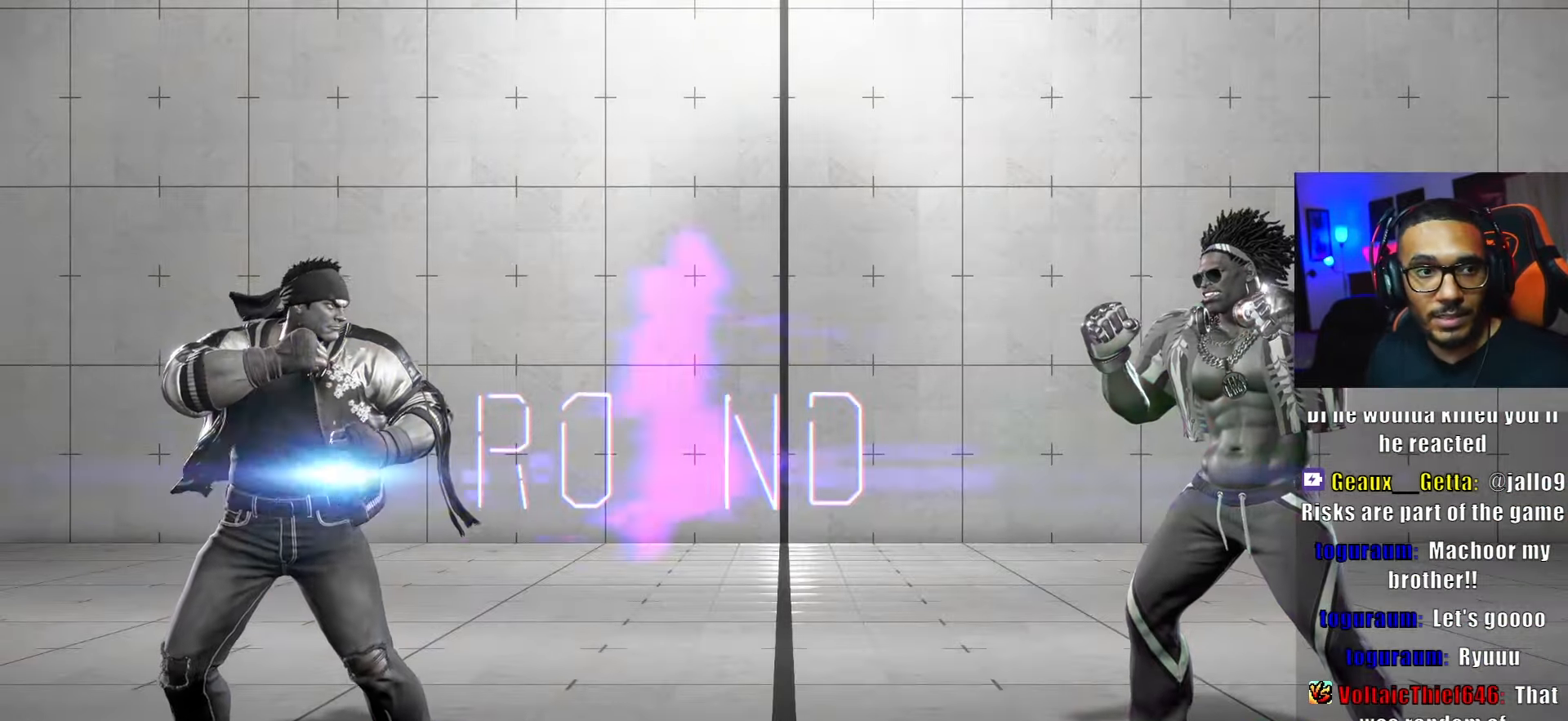
{"buttons": ["DPAD_LEFT"], "left_stick": "center", "right_stick": "center", "events": [[34, "DPAD_DOWN", "down"], [34, "DPAD_LEFT", "up"], [84, "DPAD_DOWN", "up"], [150, "DPAD_LEFT", "down"], [217, "DPAD_LEFT", "up"], [234, "DPAD_DOWN", "down"], [250, "DPAD_DOWN", "up"], [317, "DPAD_LEFT", "down"], [383, "DPAD_DOWN", "down"], [383, "DPAD_LEFT", "up"], [450, "DPAD_DOWN", "up"], [500, "DPAD_LEFT", "down"]]}
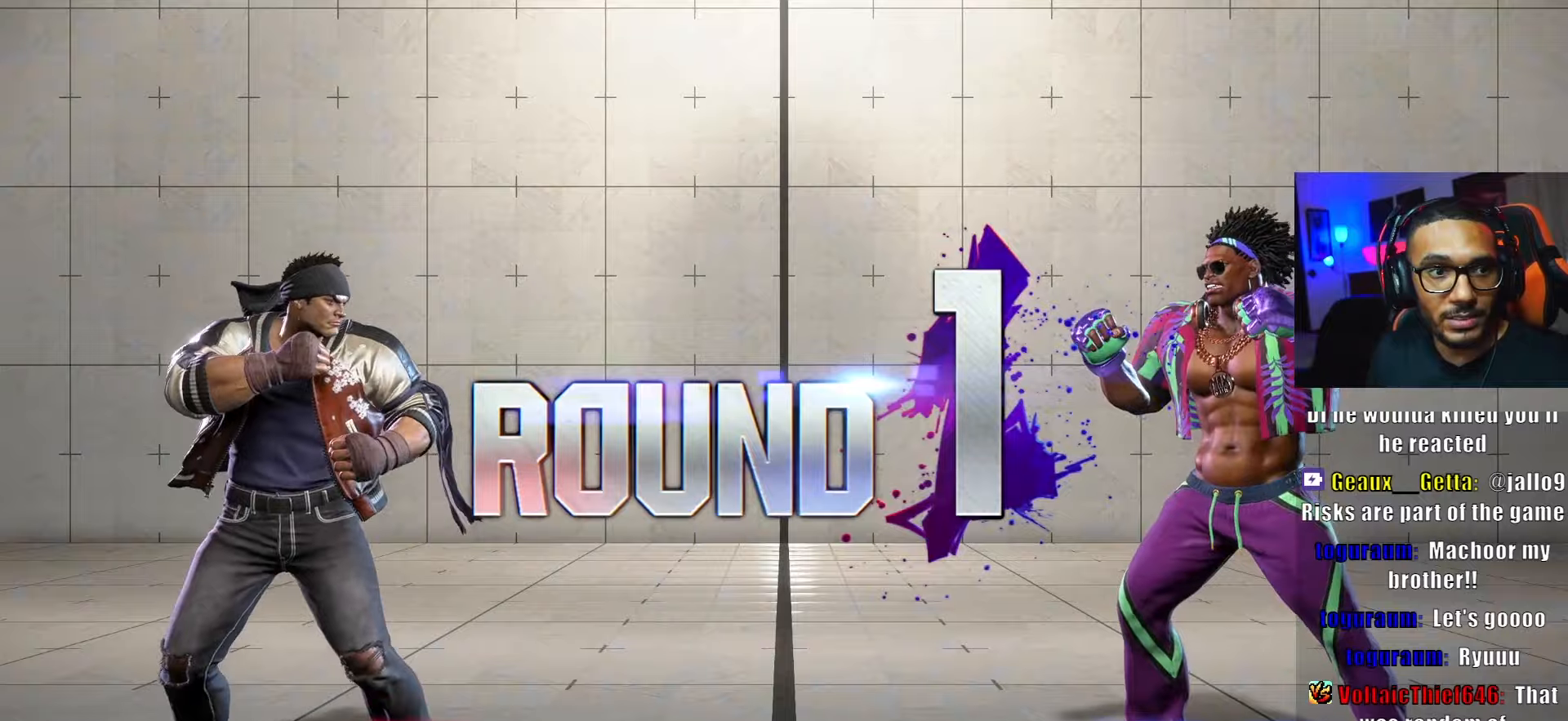
{"buttons": [], "left_stick": "center", "right_stick": "center", "events": [[66, "DPAD_DOWN", "down"], [66, "DPAD_LEFT", "up"], [133, "DPAD_DOWN", "up"], [166, "DPAD_LEFT", "down"], [250, "DPAD_DOWN", "down"], [250, "DPAD_LEFT", "up"], [300, "DPAD_DOWN", "up"], [333, "DPAD_LEFT", "down"], [416, "DPAD_LEFT", "up"], [433, "DPAD_DOWN", "down"], [483, "DPAD_DOWN", "up"]]}
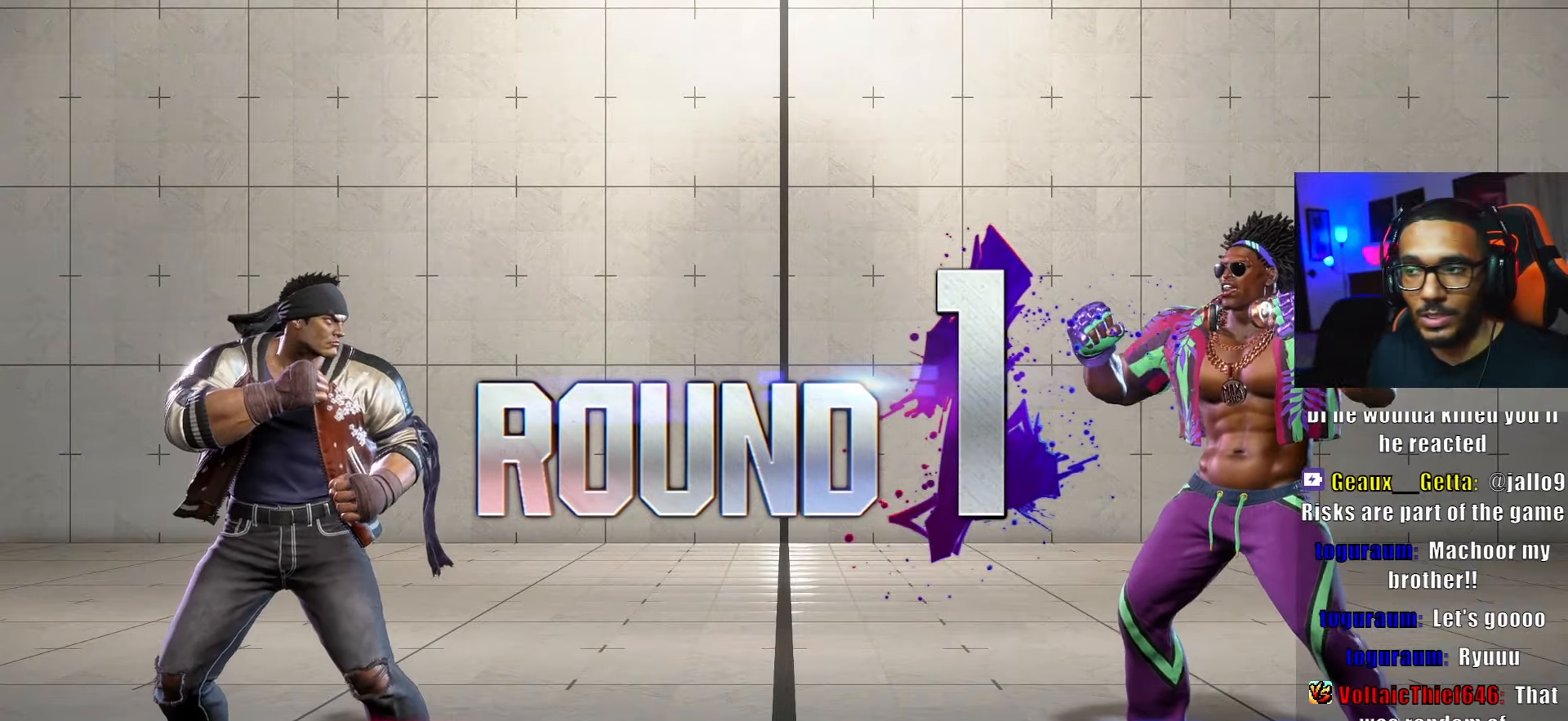
{"buttons": ["DPAD_LEFT"], "left_stick": "center", "right_stick": "center", "events": [[33, "DPAD_LEFT", "down"], [100, "DPAD_LEFT", "up"], [116, "DPAD_DOWN", "down"], [150, "DPAD_RIGHT", "down"], [166, "DPAD_DOWN", "up"], [166, "DPAD_RIGHT", "up"], [216, "DPAD_LEFT", "down"], [300, "DPAD_DOWN", "down"], [300, "DPAD_LEFT", "up"], [350, "DPAD_RIGHT", "down"], [383, "DPAD_DOWN", "up"], [400, "DPAD_RIGHT", "up"], [433, "DPAD_LEFT", "down"]]}
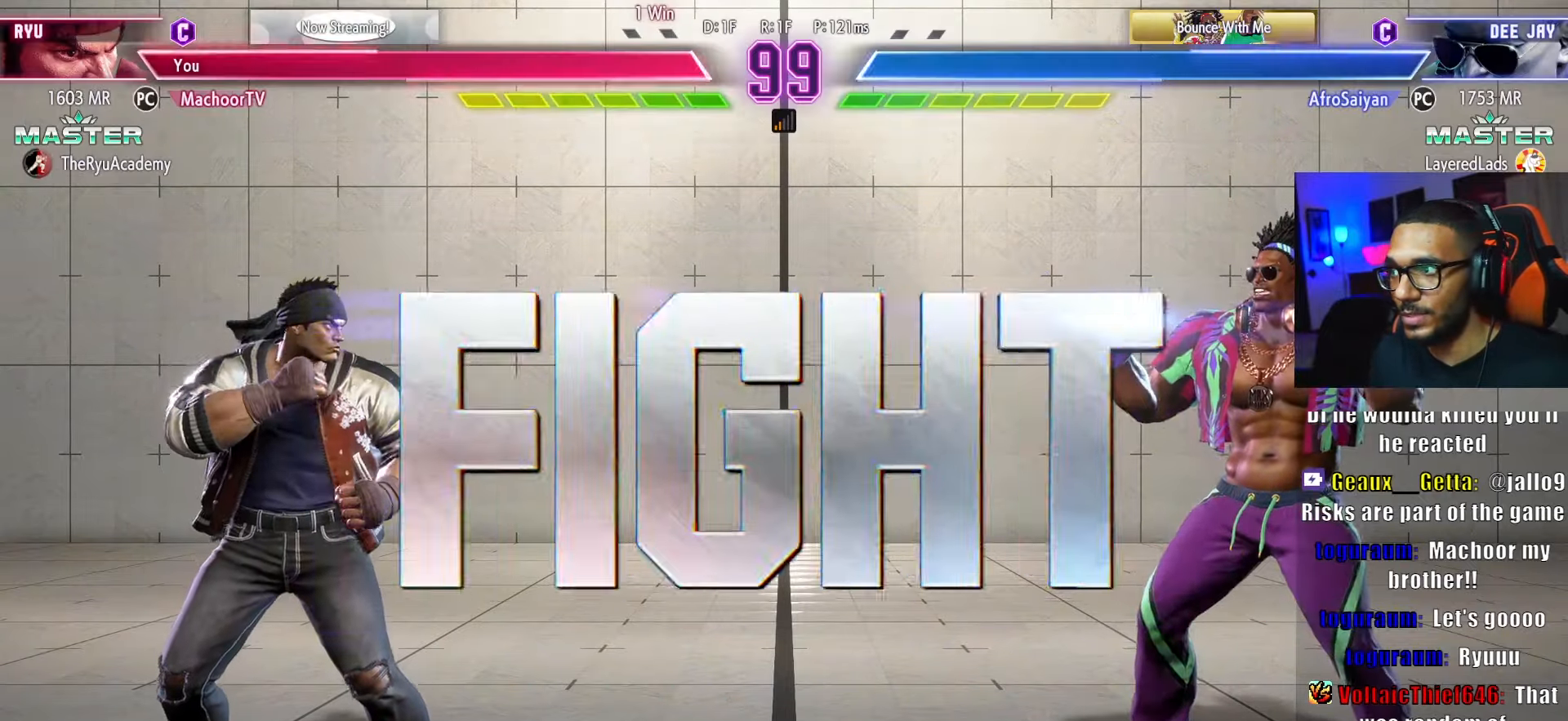
{"buttons": [], "left_stick": "center", "right_stick": "center", "events": [[16, "DPAD_DOWN", "down"], [16, "DPAD_LEFT", "up"], [66, "DPAD_RIGHT", "down"], [83, "DPAD_DOWN", "up"], [100, "DPAD_RIGHT", "up"], [133, "DPAD_LEFT", "down"], [216, "DPAD_LEFT", "up"], [233, "DPAD_DOWN", "down"], [283, "DPAD_DOWN", "up"], [333, "DPAD_LEFT", "down"], [400, "DPAD_DOWN", "down"], [400, "DPAD_LEFT", "up"], [500, "DPAD_DOWN", "up"]]}
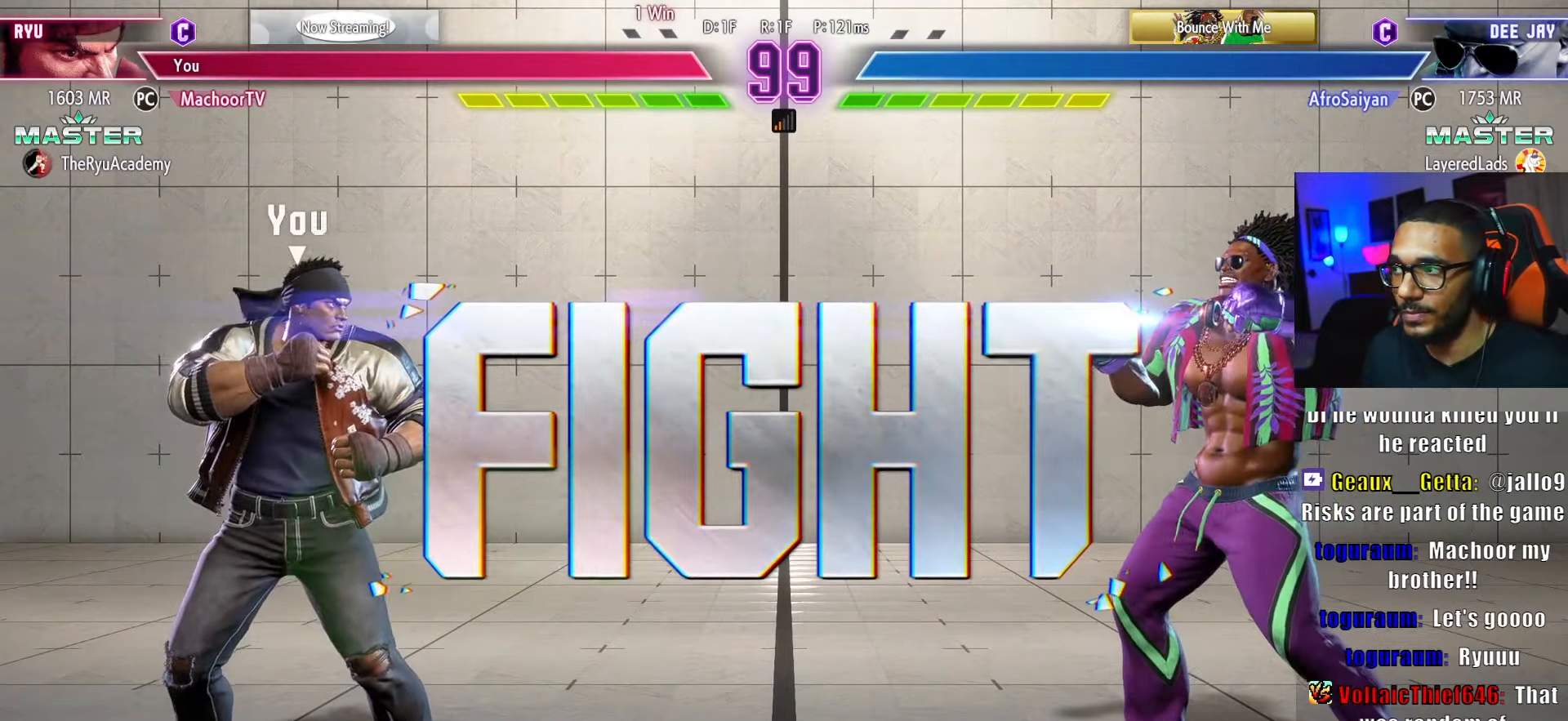
{"buttons": ["DPAD_LEFT"], "left_stick": "center", "right_stick": "center", "events": [[50, "DPAD_LEFT", "down"], [133, "DPAD_DOWN", "down"], [133, "DPAD_LEFT", "up"], [183, "DPAD_RIGHT", "down"], [200, "DPAD_DOWN", "up"], [216, "DPAD_RIGHT", "up"], [250, "DPAD_LEFT", "down"]]}
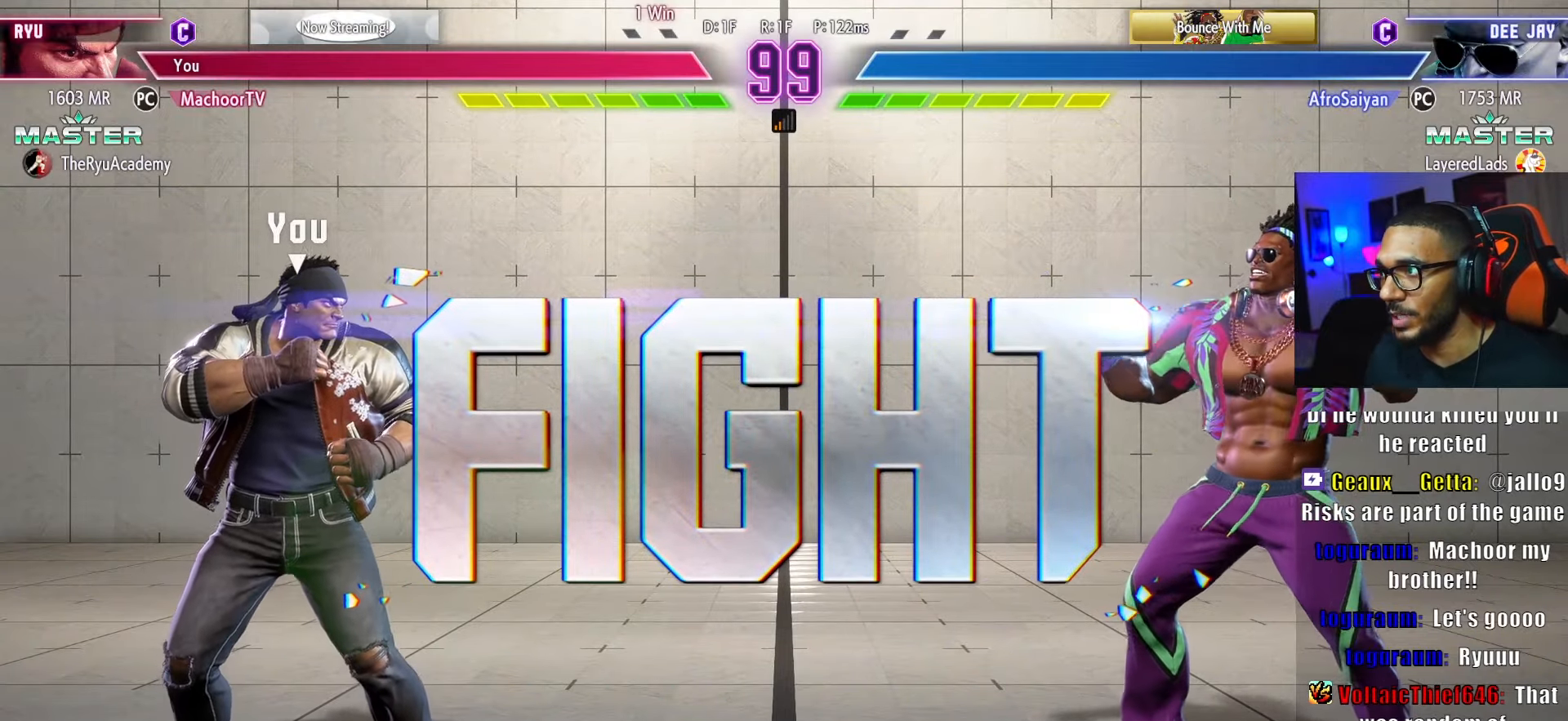
{"buttons": ["DPAD_LEFT"], "left_stick": "center", "right_stick": "center", "events": [[100, "DPAD_DOWN", "down"], [216, "DPAD_LEFT", "up"], [233, "DPAD_RIGHT", "down"], [266, "DPAD_DOWN", "up"], [383, "DPAD_RIGHT", "up"], [416, "DPAD_LEFT", "down"]]}
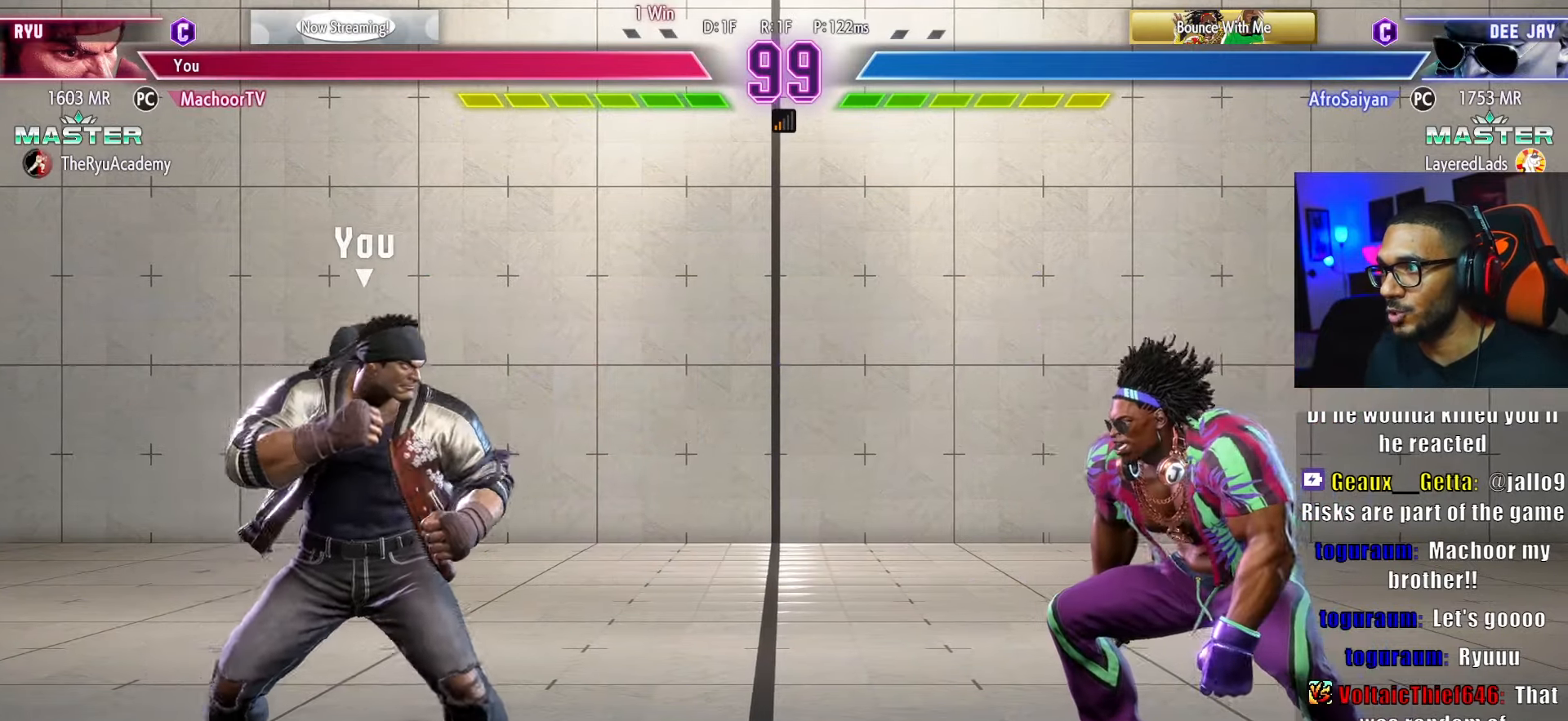
{"buttons": ["DPAD_LEFT"], "left_stick": "center", "right_stick": "center", "events": [[133, "DPAD_DOWN", "down"], [150, "DPAD_LEFT", "up"], [183, "DPAD_RIGHT", "down"], [216, "DPAD_DOWN", "up"], [350, "DPAD_RIGHT", "up"], [383, "DPAD_LEFT", "down"]]}
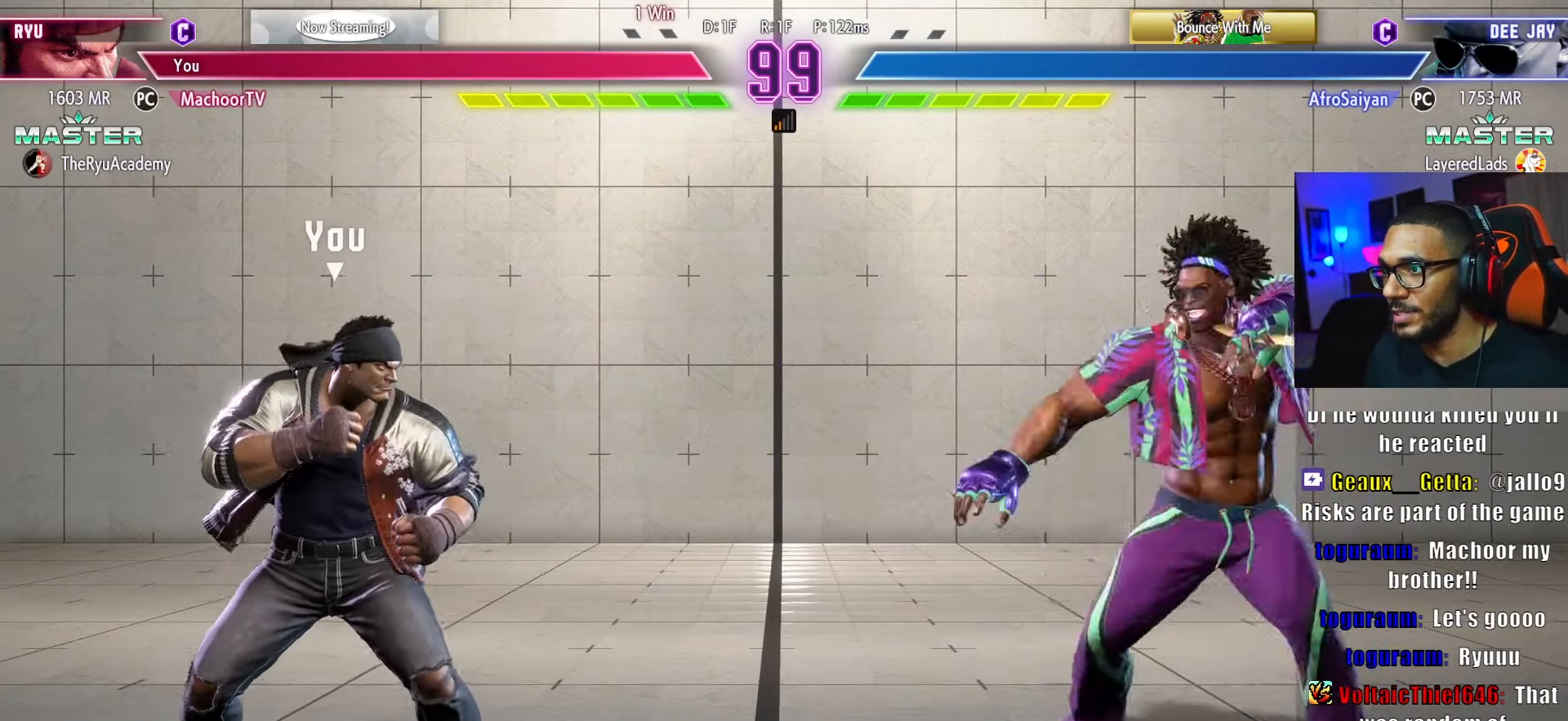
{"buttons": ["CIRCLE", "TRIANGLE", "DPAD_DOWN", "DPAD_LEFT"], "left_stick": "center", "right_stick": "center", "events": [[50, "DPAD_DOWN", "down"], [133, "DPAD_LEFT", "up"], [183, "DPAD_DOWN", "up"], [183, "DPAD_RIGHT", "down"], [216, "DPAD_DOWN", "down"], [233, "DPAD_RIGHT", "up"], [250, "DPAD_DOWN", "up"], [250, "DPAD_LEFT", "down"], [316, "CIRCLE", "down"], [316, "DPAD_DOWN", "down"], [316, "TRIANGLE", "down"]]}
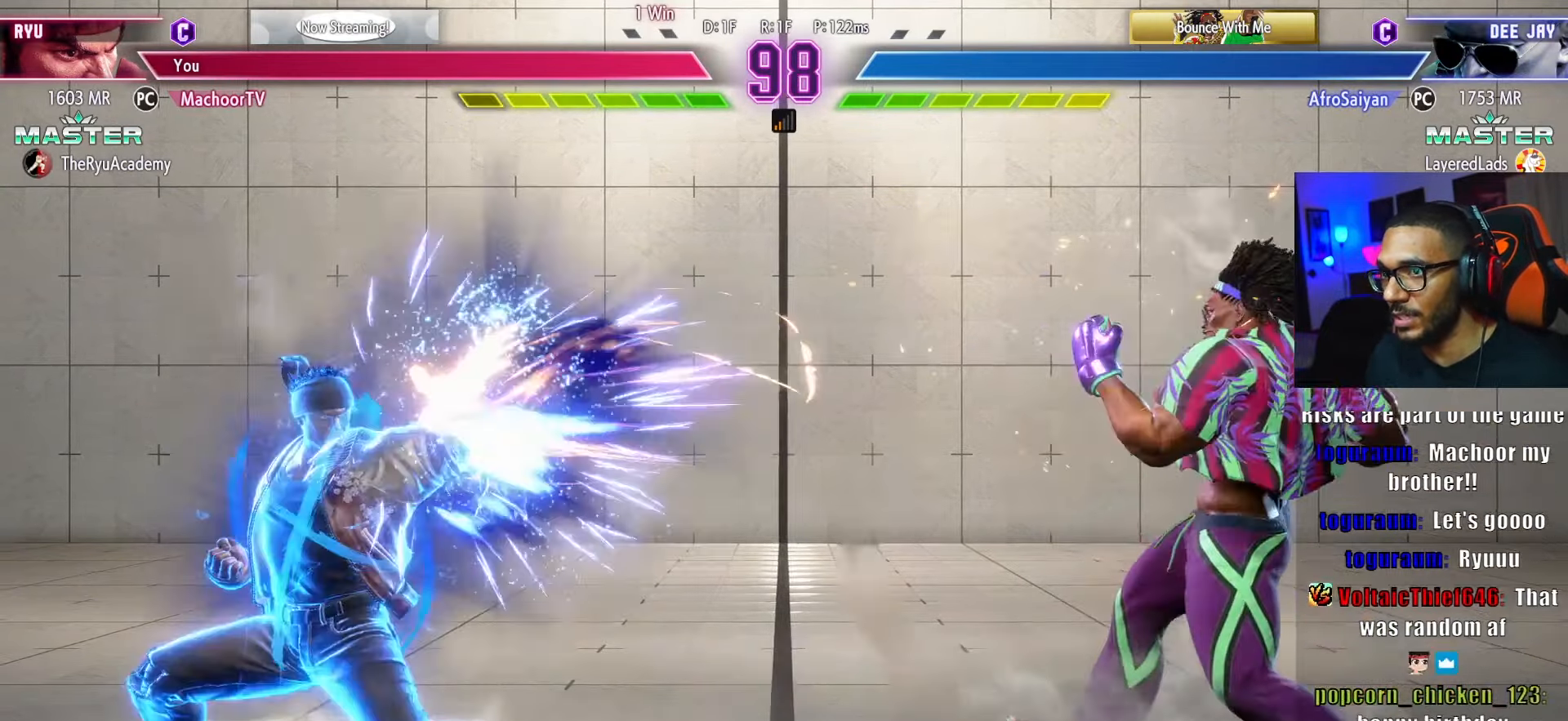
{"buttons": ["DPAD_LEFT"], "left_stick": "center", "right_stick": "center", "events": [[83, "CIRCLE", "up"], [83, "TRIANGLE", "up"], [233, "DPAD_LEFT", "up"], [266, "DPAD_DOWN", "up"], [300, "DPAD_RIGHT", "down"], [466, "DPAD_RIGHT", "up"], [483, "DPAD_LEFT", "down"]]}
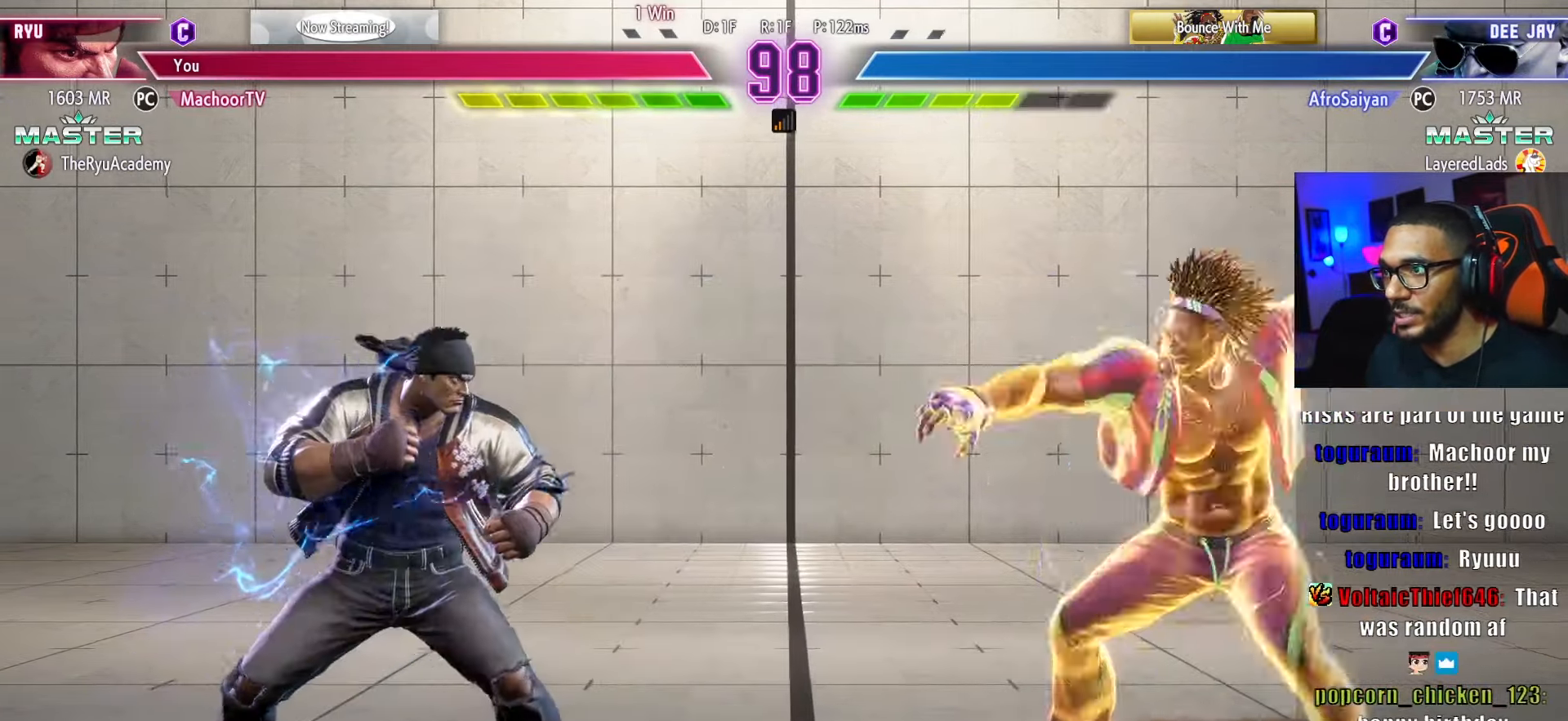
{"buttons": ["CIRCLE", "TRIANGLE", "DPAD_DOWN", "DPAD_LEFT"], "left_stick": "center", "right_stick": "center", "events": [[66, "DPAD_DOWN", "down"], [266, "CIRCLE", "down"], [283, "TRIANGLE", "down"]]}
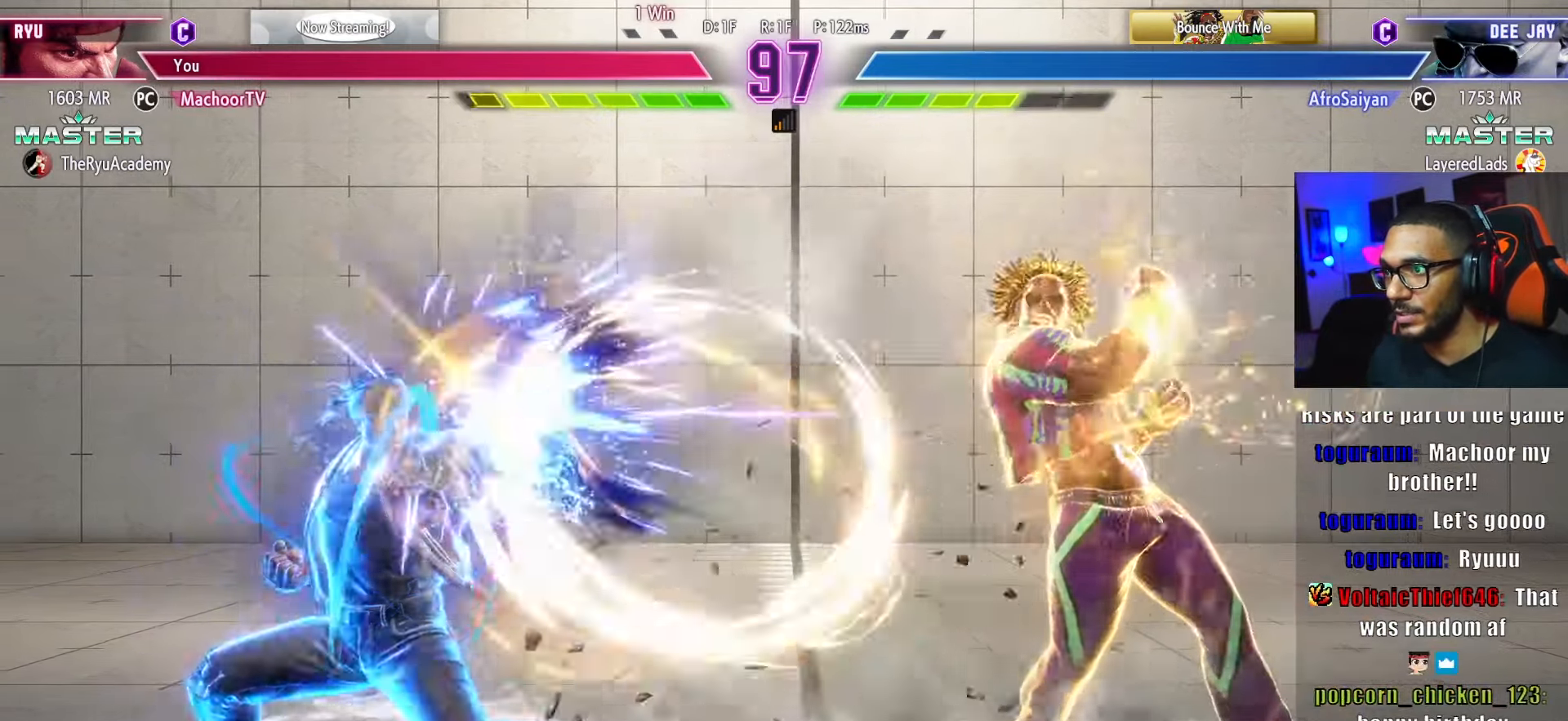
{"buttons": ["DPAD_DOWN", "DPAD_LEFT"], "left_stick": "center", "right_stick": "center", "events": [[133, "TRIANGLE", "up"], [150, "CIRCLE", "up"]]}
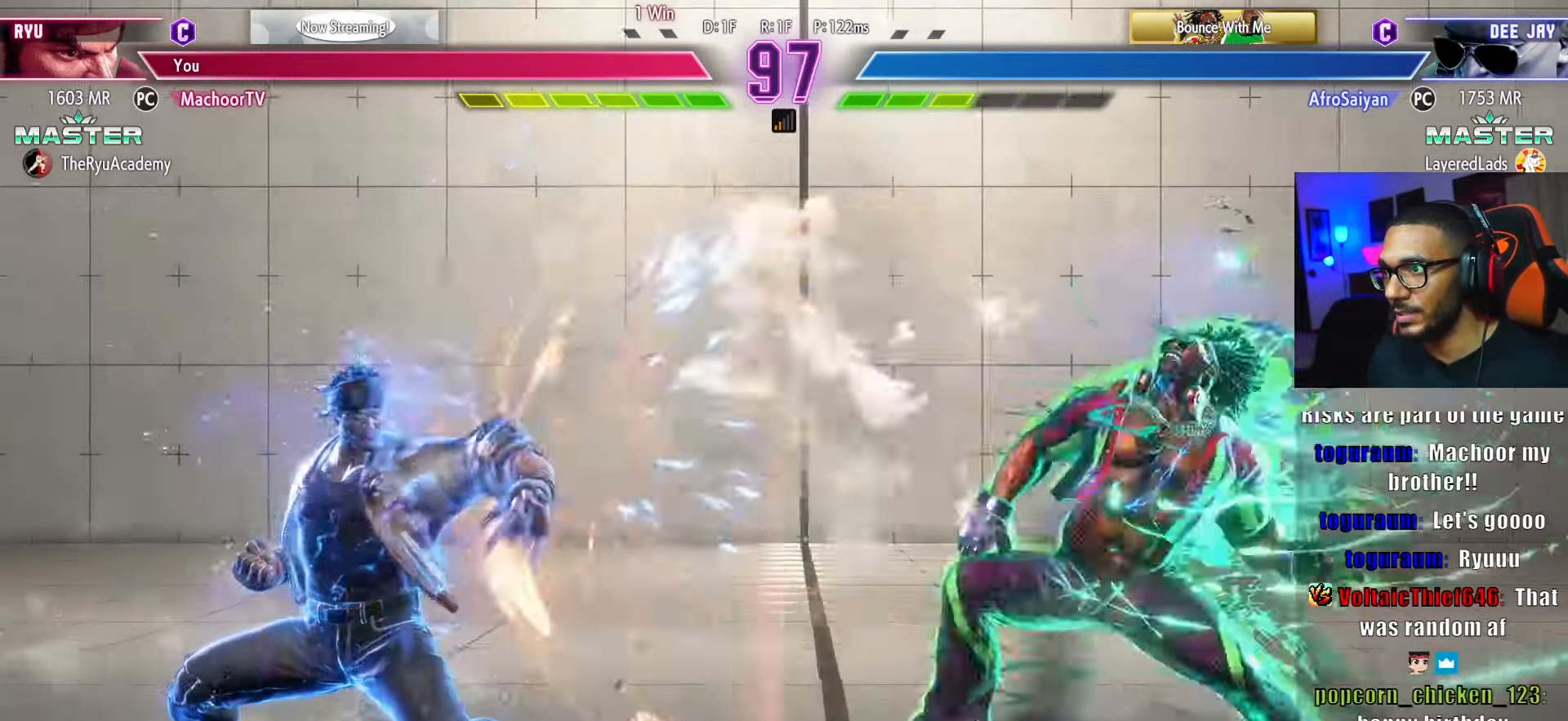
{"buttons": ["DPAD_LEFT"], "left_stick": "center", "right_stick": "center", "events": [[33, "TRIANGLE", "down"], [100, "TRIANGLE", "up"], [166, "DPAD_LEFT", "up"], [216, "DPAD_DOWN", "up"], [300, "L2", "down"], [400, "L2", "up"], [500, "DPAD_LEFT", "down"]]}
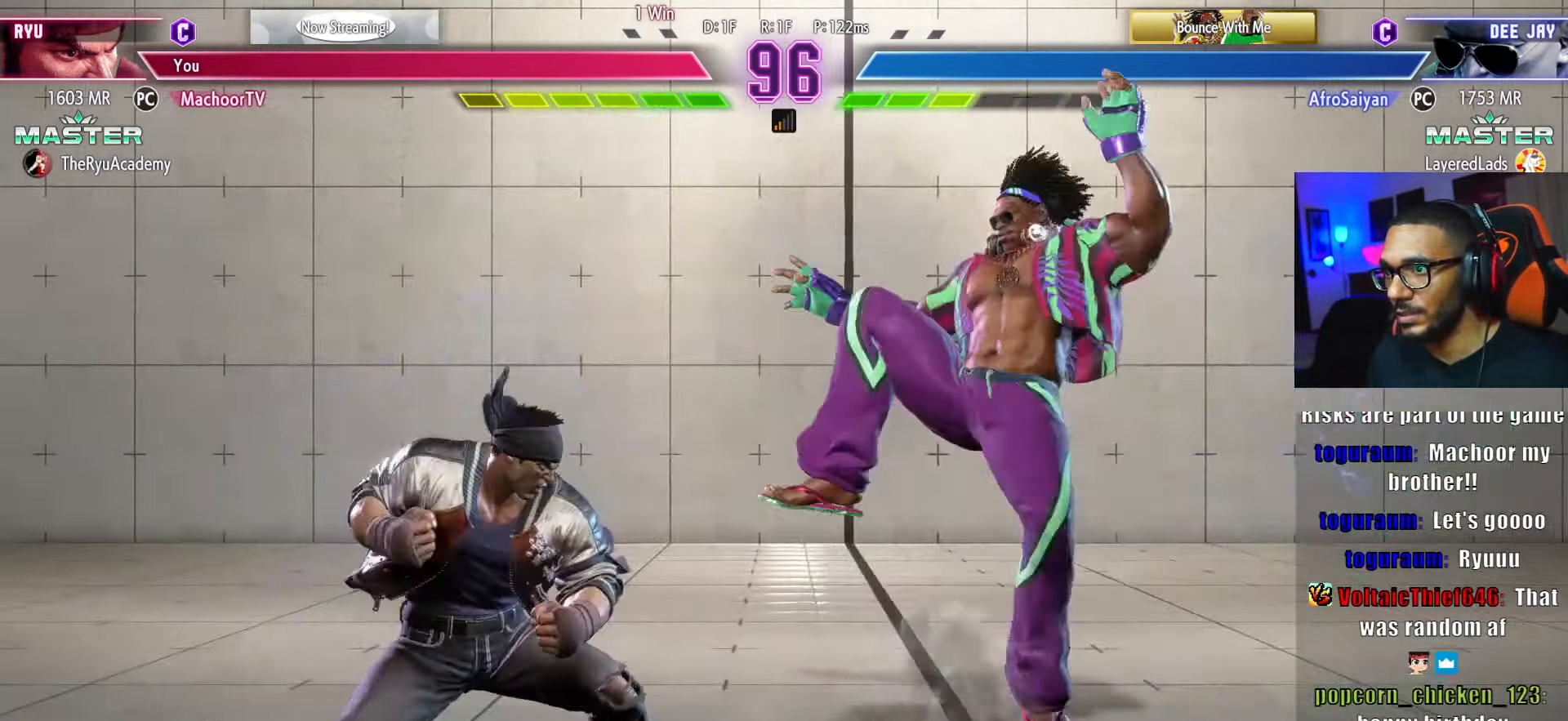
{"buttons": ["DPAD_LEFT"], "left_stick": "center", "right_stick": "center", "events": [[33, "DPAD_DOWN", "down"], [216, "DPAD_DOWN", "up"]]}
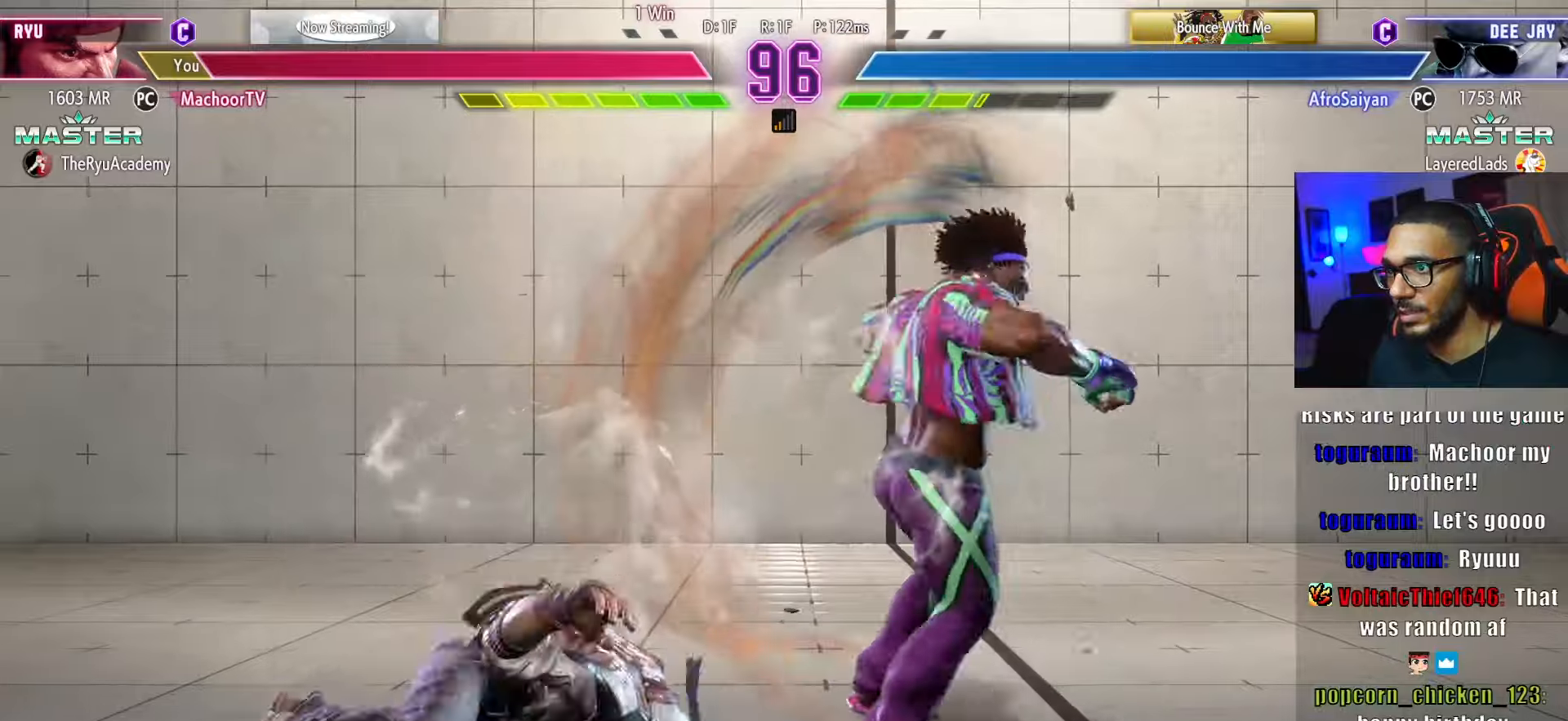
{"buttons": ["DPAD_DOWN", "DPAD_LEFT"], "left_stick": "center", "right_stick": "center", "events": [[133, "DPAD_DOWN", "down"]]}
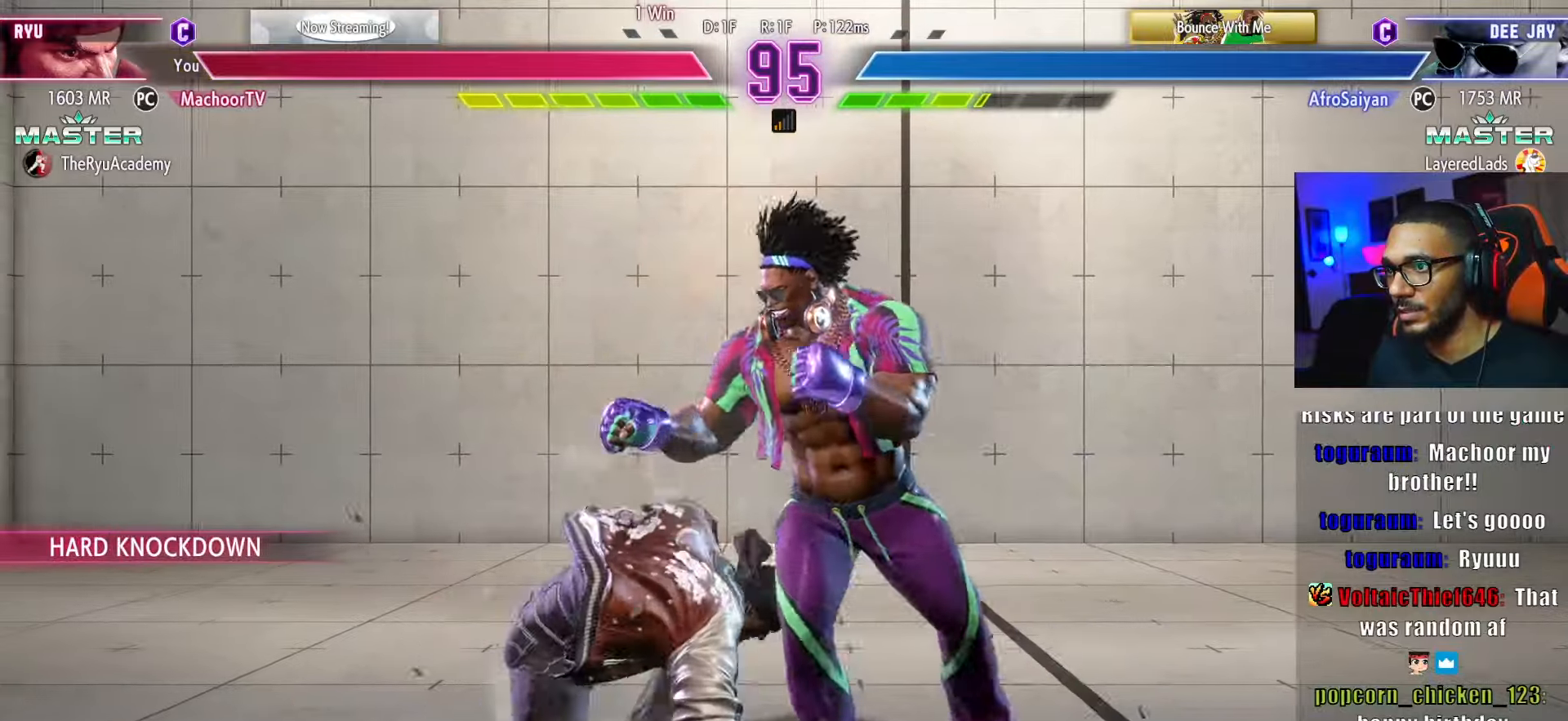
{"buttons": ["DPAD_DOWN", "DPAD_LEFT"], "left_stick": "center", "right_stick": "center", "events": [[216, "CROSS", "down"], [216, "SQUARE", "down"], [433, "CROSS", "up"], [433, "SQUARE", "up"]]}
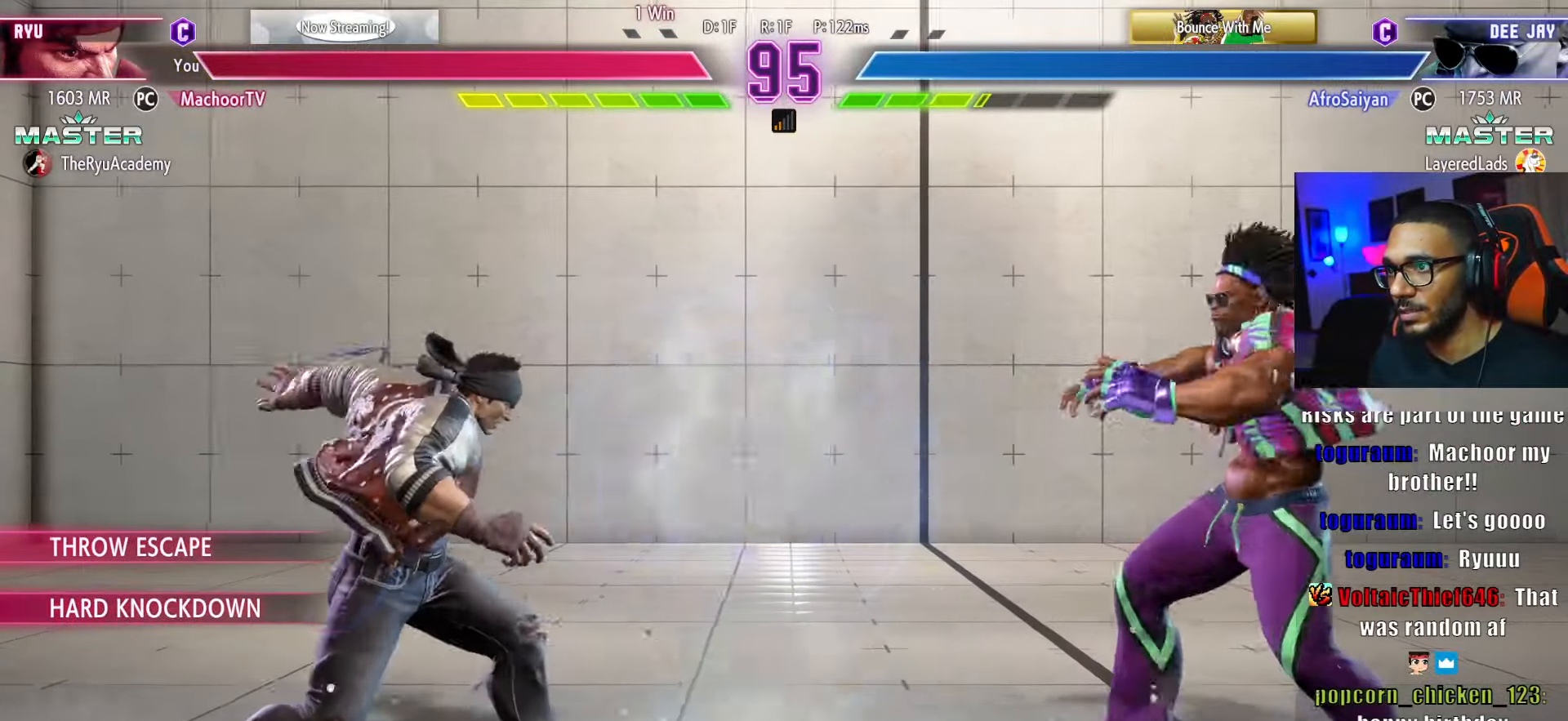
{"buttons": ["DPAD_RIGHT"], "left_stick": "center", "right_stick": "center", "events": [[133, "DPAD_LEFT", "up"], [200, "DPAD_DOWN", "up"], [416, "DPAD_RIGHT", "down"]]}
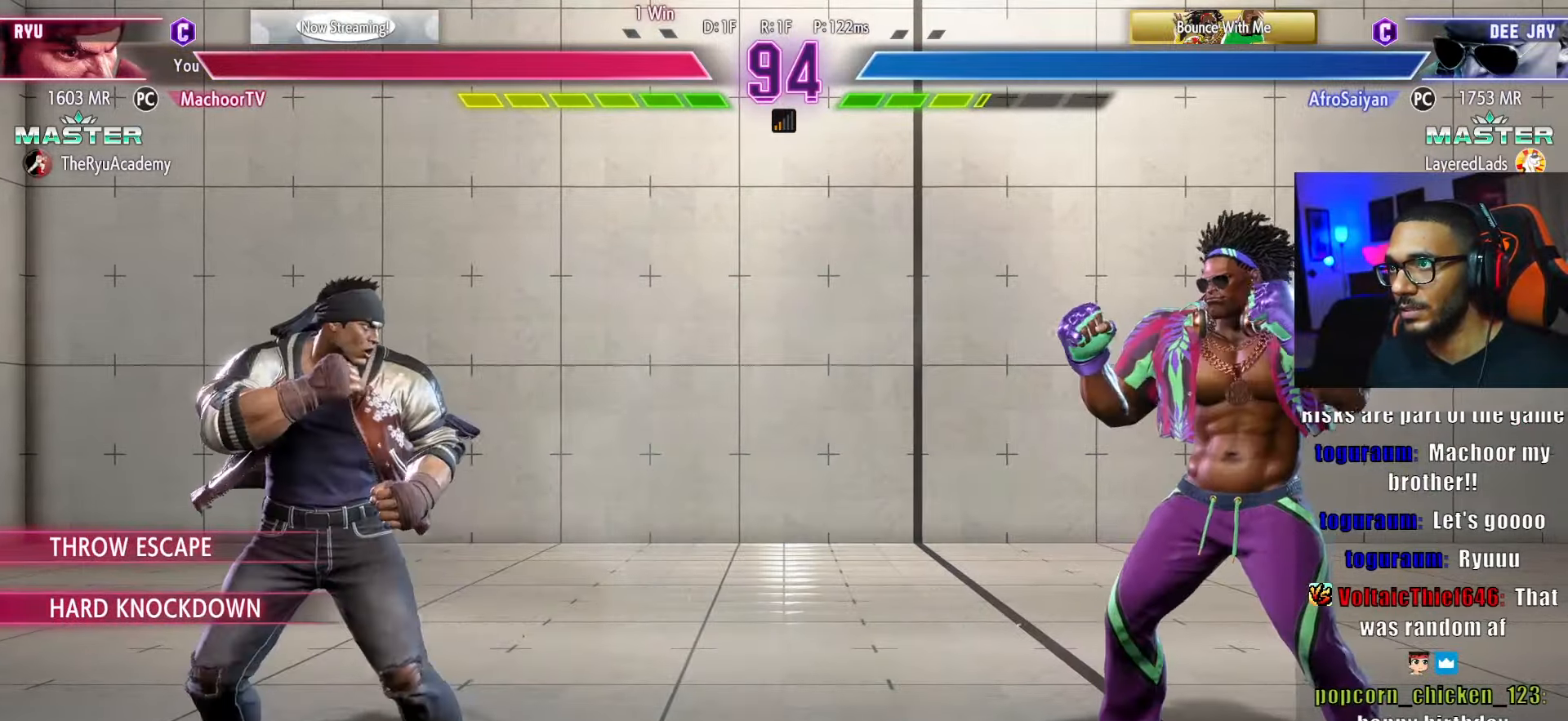
{"buttons": ["CIRCLE", "TRIANGLE", "DPAD_DOWN", "DPAD_LEFT"], "left_stick": "center", "right_stick": "center", "events": [[83, "DPAD_DOWN", "down"], [83, "DPAD_RIGHT", "up"], [100, "DPAD_LEFT", "down"], [350, "DPAD_LEFT", "up"], [366, "DPAD_DOWN", "up"], [366, "DPAD_RIGHT", "down"], [433, "TRIANGLE", "down"], [450, "CIRCLE", "down"], [450, "DPAD_DOWN", "down"], [466, "DPAD_RIGHT", "up"], [483, "DPAD_LEFT", "down"]]}
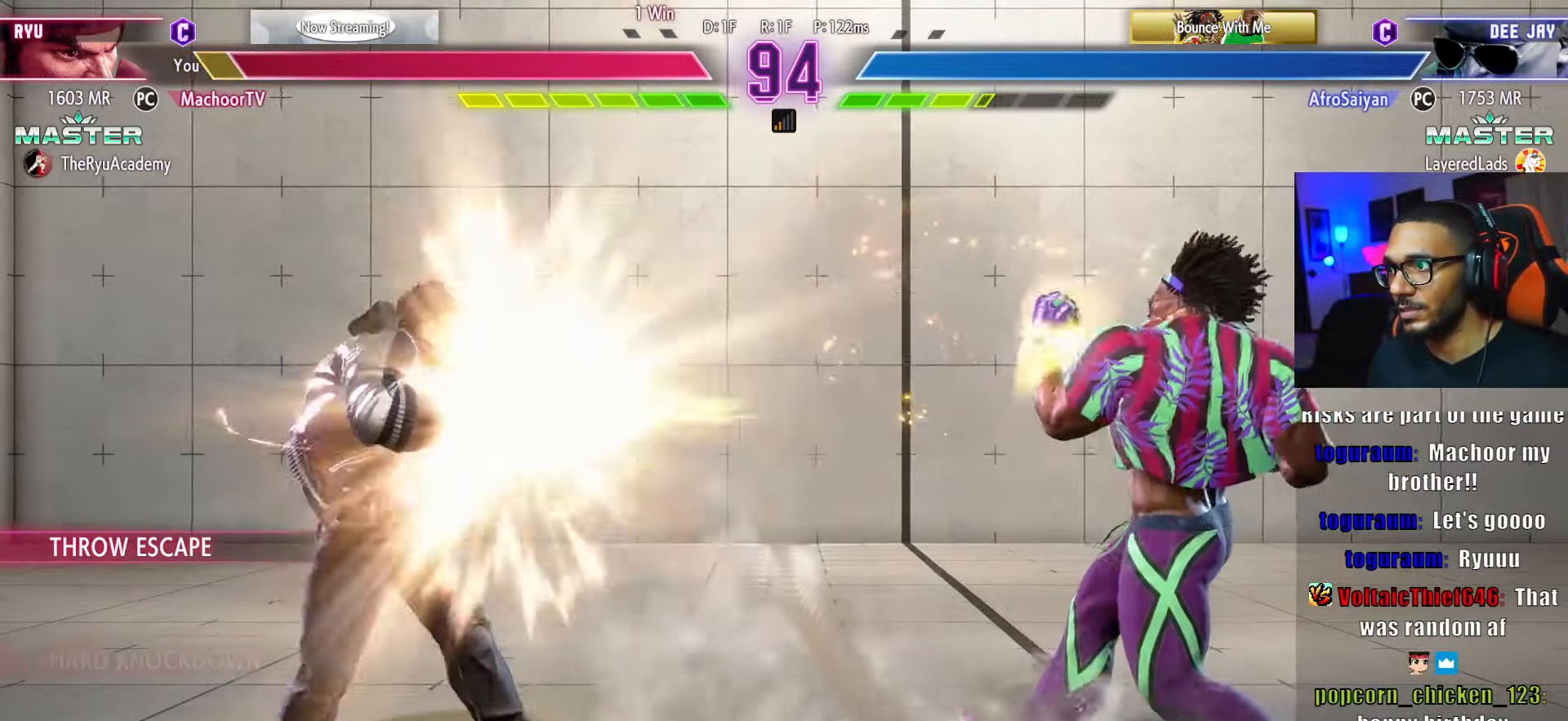
{"buttons": ["DPAD_RIGHT"], "left_stick": "center", "right_stick": "center", "events": [[150, "TRIANGLE", "up"], [166, "CIRCLE", "up"], [266, "DPAD_LEFT", "up"], [316, "DPAD_DOWN", "up"], [350, "DPAD_RIGHT", "down"]]}
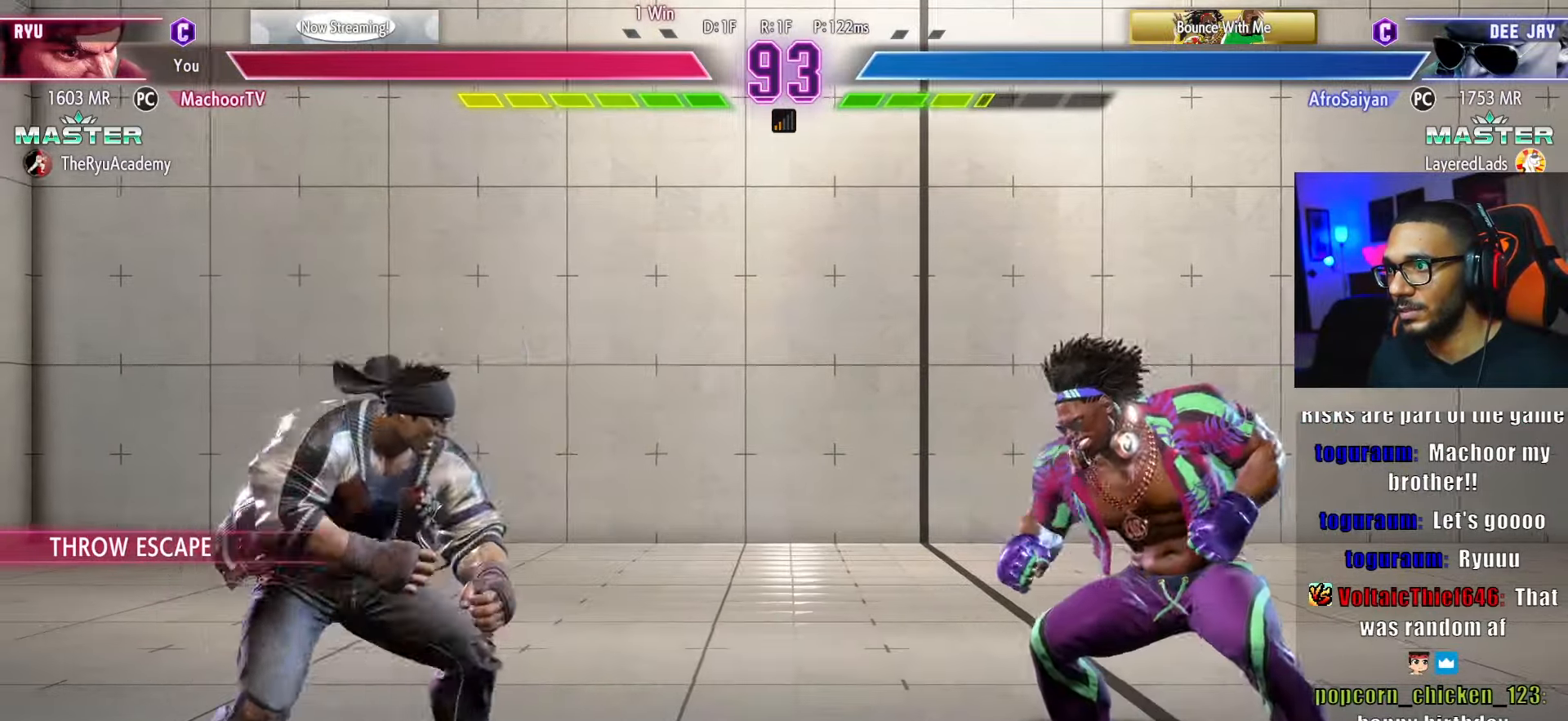
{"buttons": ["DPAD_RIGHT"], "left_stick": "center", "right_stick": "center", "events": [[50, "DPAD_DOWN", "down"], [66, "DPAD_DOWN", "up"], [66, "DPAD_LEFT", "down"], [66, "DPAD_RIGHT", "up"], [100, "DPAD_DOWN", "down"], [300, "DPAD_LEFT", "up"], [300, "right_stick", "down-right"], [333, "DPAD_DOWN", "up"], [333, "DPAD_RIGHT", "down"], [383, "right_stick", "center"]]}
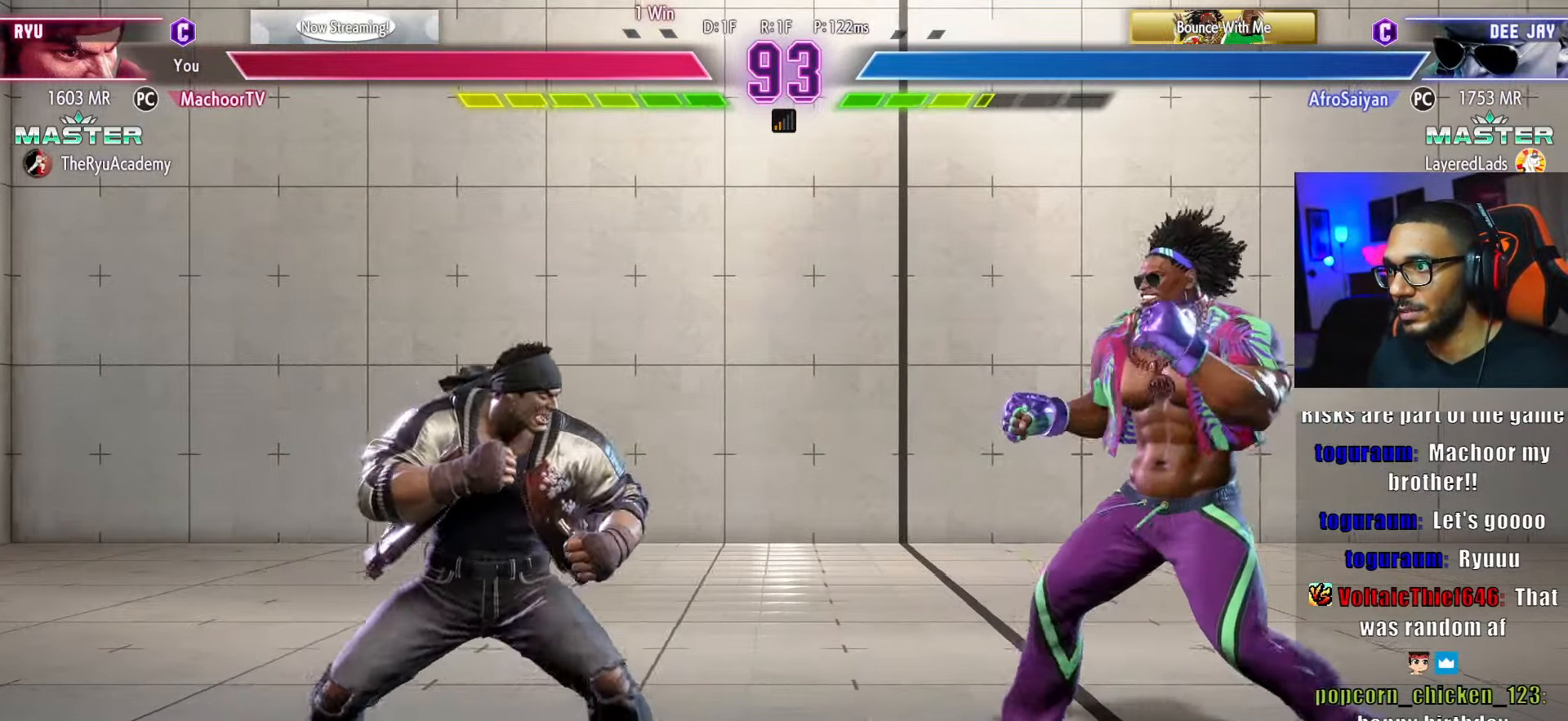
{"buttons": ["DPAD_RIGHT"], "left_stick": "center", "right_stick": "center", "events": [[133, "DPAD_DOWN", "down"], [150, "DPAD_RIGHT", "up"], [166, "DPAD_LEFT", "down"], [433, "DPAD_LEFT", "up"], [466, "DPAD_DOWN", "up"], [466, "DPAD_RIGHT", "down"]]}
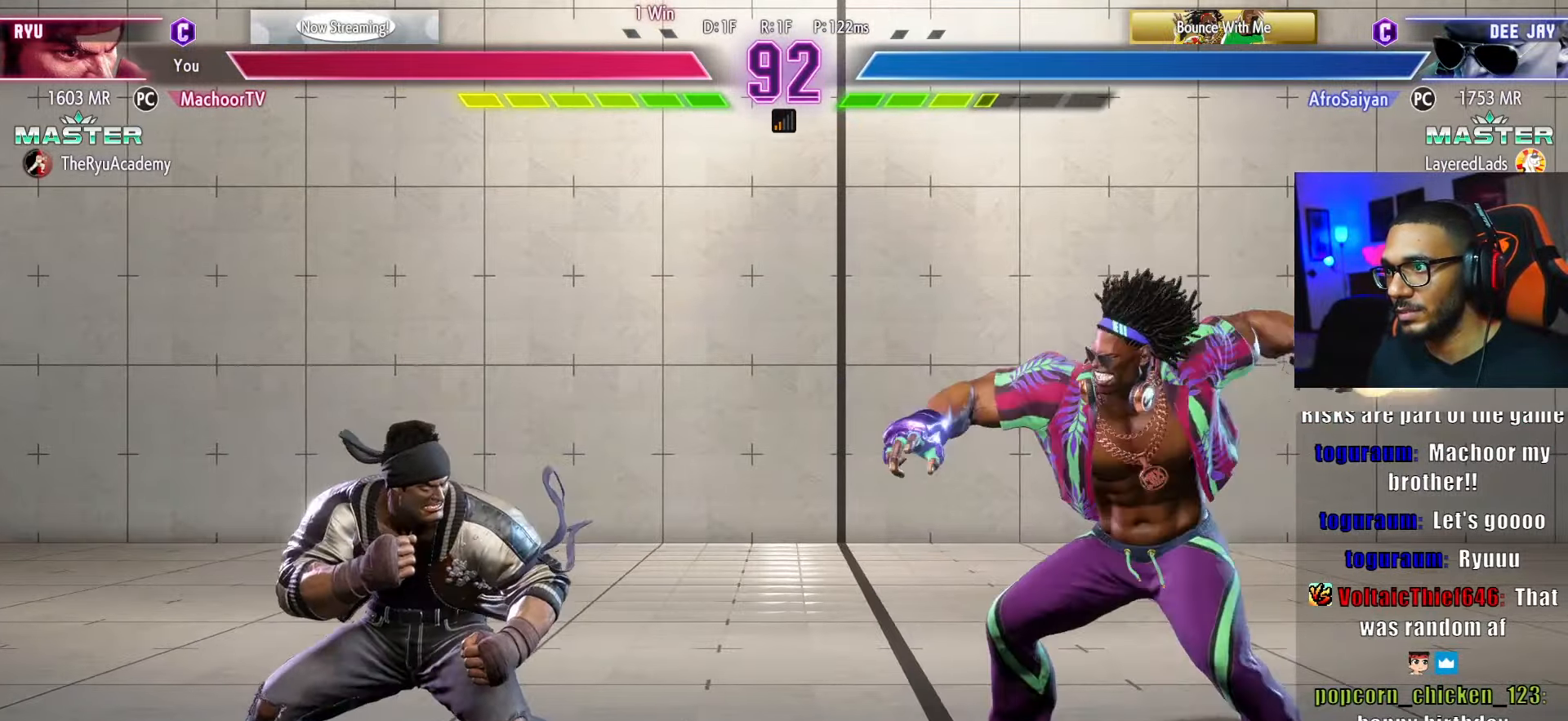
{"buttons": ["DPAD_DOWN", "DPAD_LEFT"], "left_stick": "center", "right_stick": "center", "events": [[133, "DPAD_DOWN", "down"], [150, "DPAD_RIGHT", "up"], [200, "CIRCLE", "down"], [200, "DPAD_LEFT", "down"], [366, "CIRCLE", "up"]]}
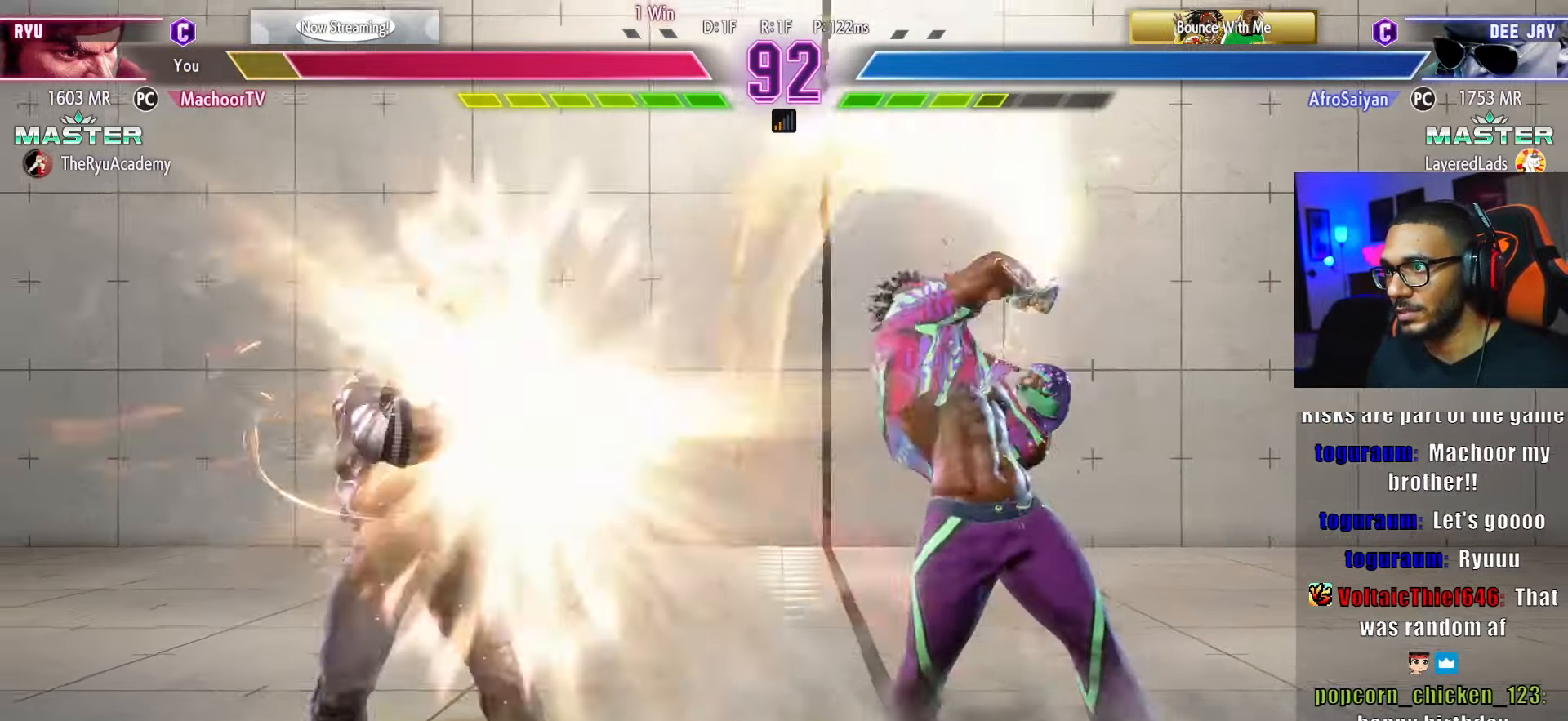
{"buttons": ["DPAD_DOWN", "DPAD_LEFT"], "left_stick": "center", "right_stick": "center", "events": []}
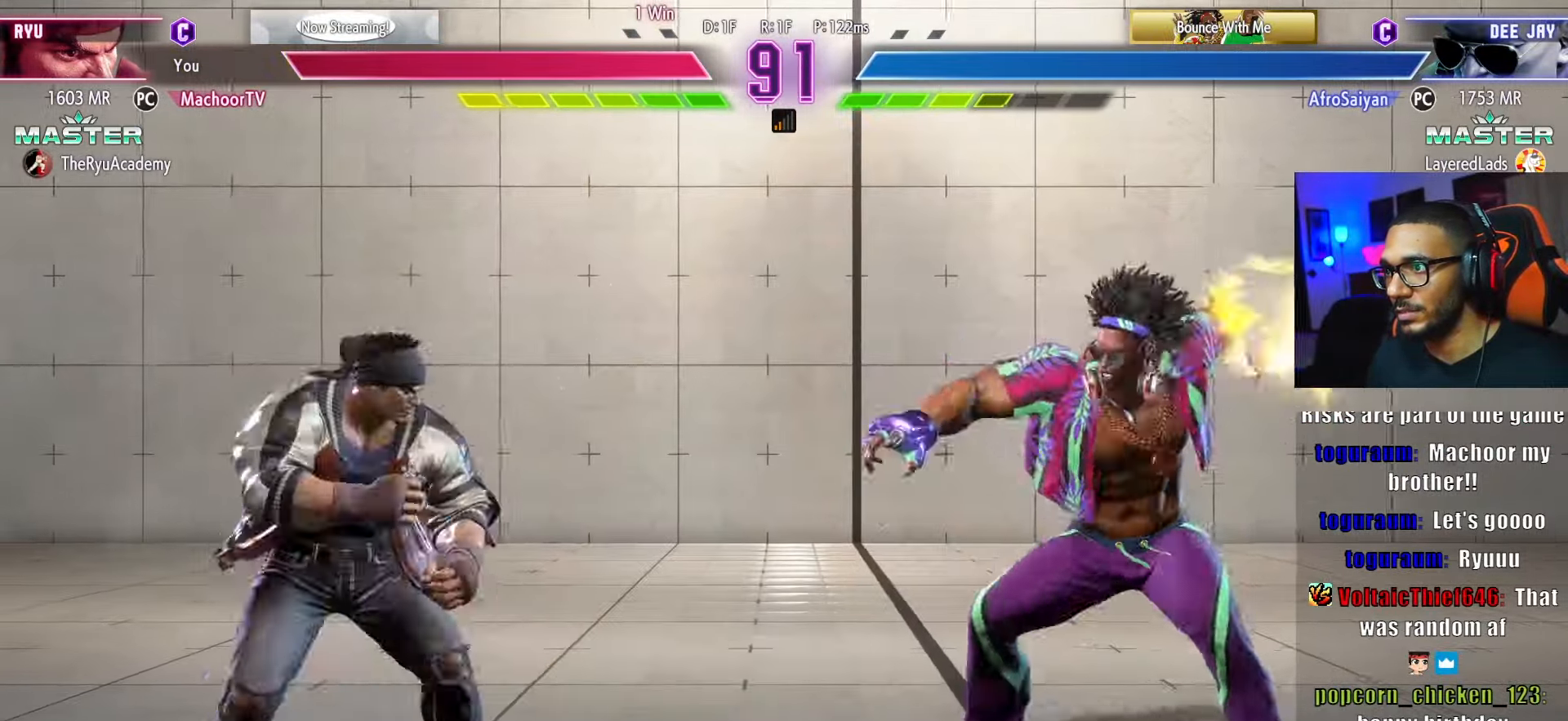
{"buttons": ["DPAD_DOWN"], "left_stick": "center", "right_stick": "center", "events": [[233, "CIRCLE", "down"], [233, "TRIANGLE", "down"], [383, "DPAD_LEFT", "up"], [383, "TRIANGLE", "up"], [400, "CIRCLE", "up"]]}
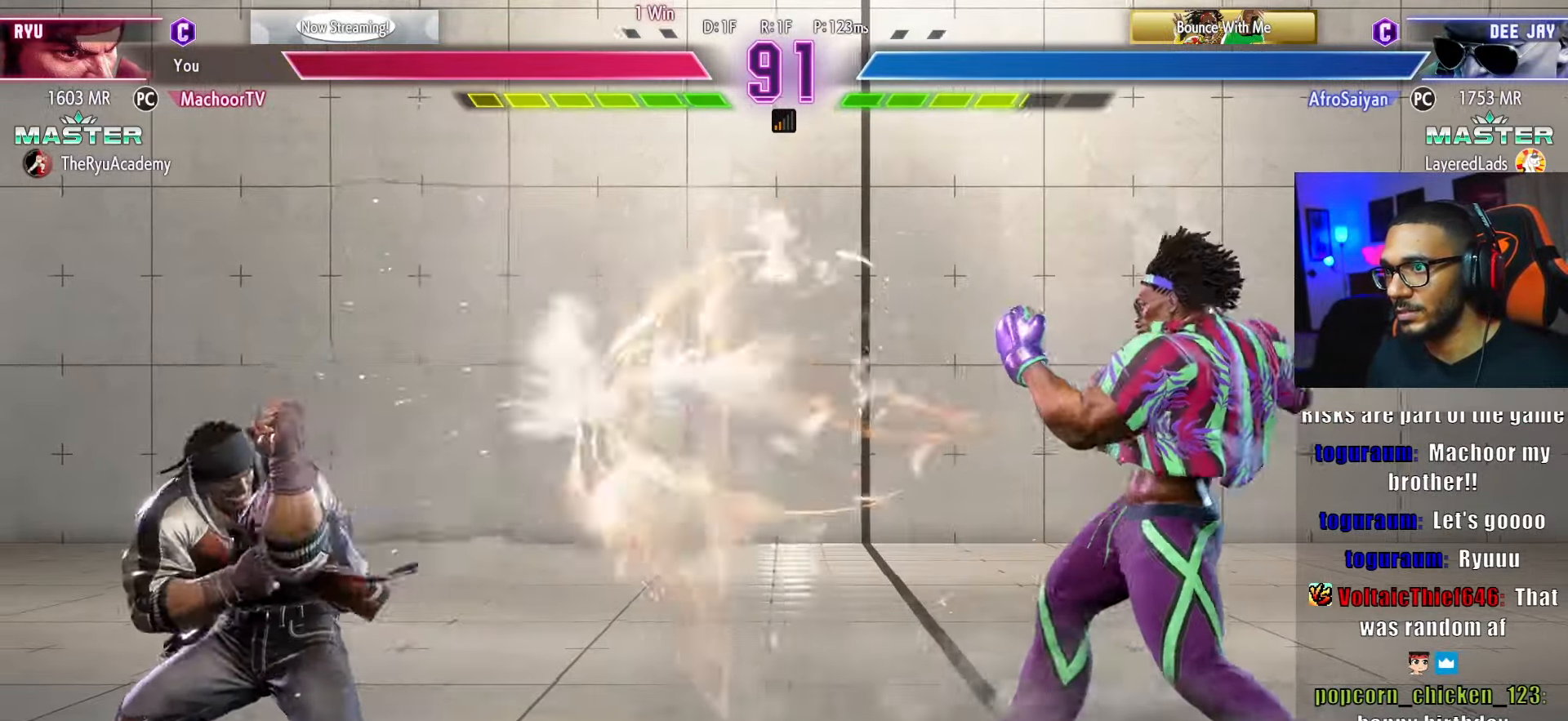
{"buttons": ["DPAD_DOWN", "DPAD_LEFT"], "left_stick": "center", "right_stick": "center", "events": [[50, "DPAD_RIGHT", "down"], [66, "DPAD_DOWN", "up"], [116, "DPAD_RIGHT", "up"], [116, "R1", "down"], [116, "SQUARE", "down"], [216, "DPAD_DOWN", "down"], [216, "DPAD_LEFT", "down"], [233, "R1", "up"], [233, "SQUARE", "up"]]}
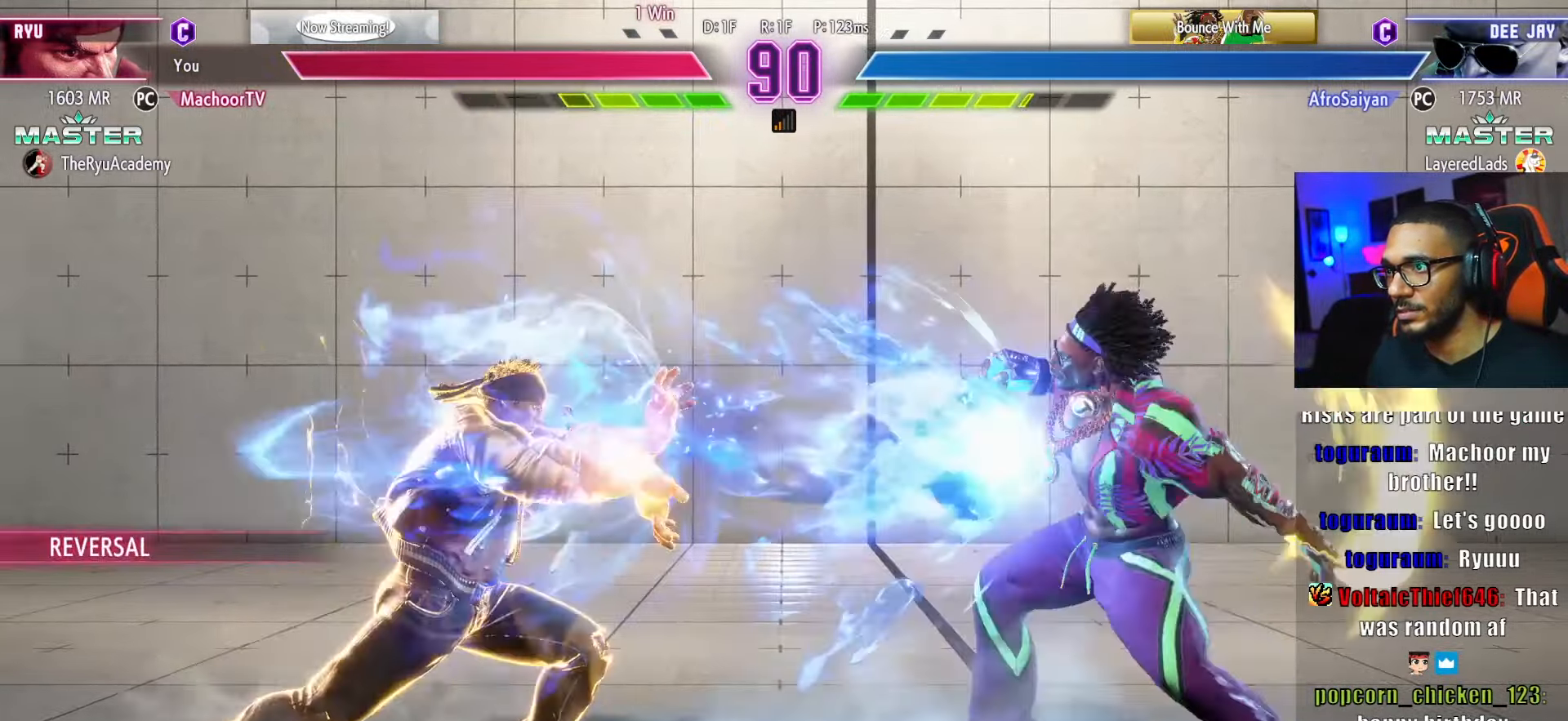
{"buttons": [], "left_stick": "center", "right_stick": "center", "events": [[16, "DPAD_LEFT", "up"], [200, "DPAD_RIGHT", "down"], [233, "DPAD_DOWN", "up"], [283, "DPAD_RIGHT", "up"], [300, "SQUARE", "down"], [400, "SQUARE", "up"], [433, "DPAD_RIGHT", "down"], [483, "DPAD_RIGHT", "up"]]}
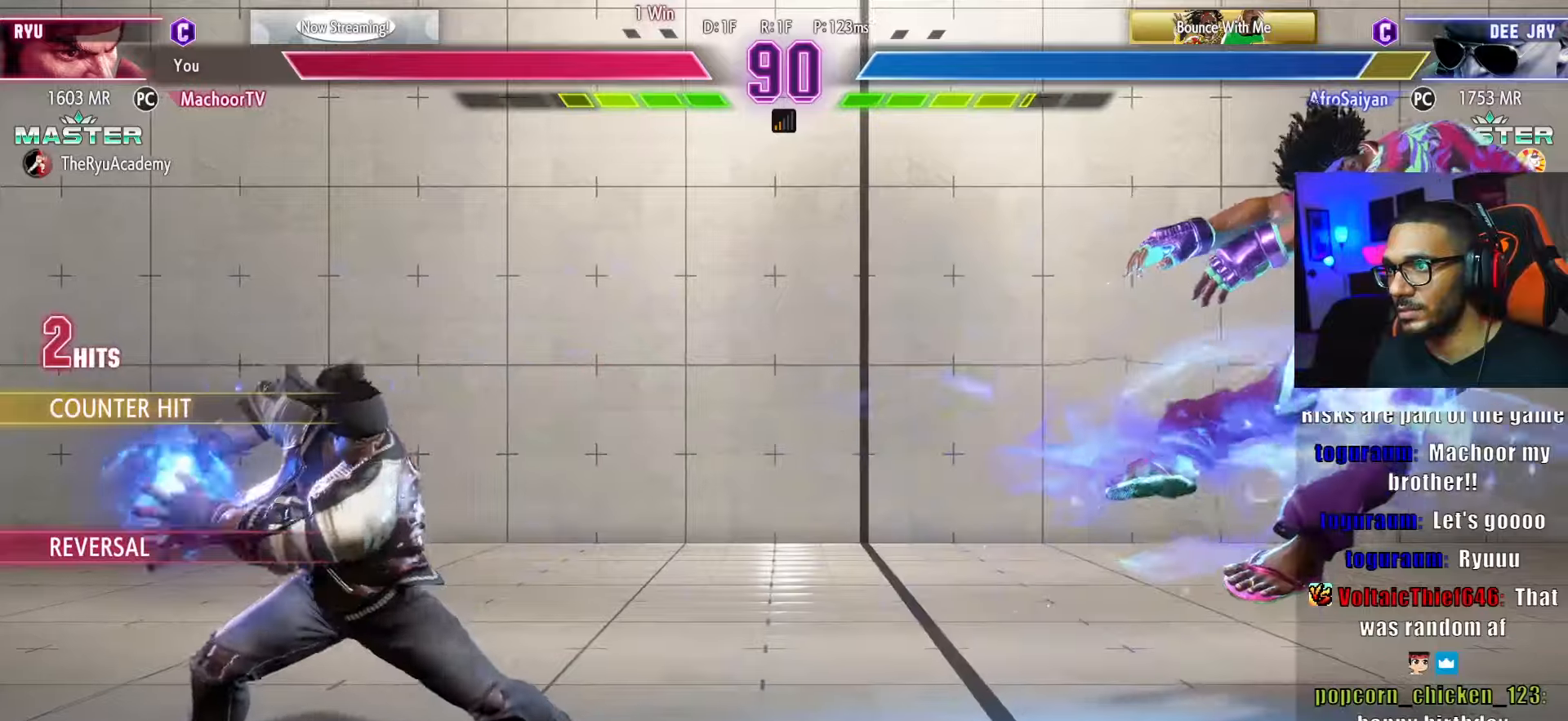
{"buttons": [], "left_stick": "center", "right_stick": "center", "events": [[200, "DPAD_RIGHT", "down"], [250, "DPAD_RIGHT", "up"], [333, "DPAD_RIGHT", "down"], [366, "DPAD_RIGHT", "up"], [450, "DPAD_RIGHT", "down"], [483, "DPAD_RIGHT", "up"]]}